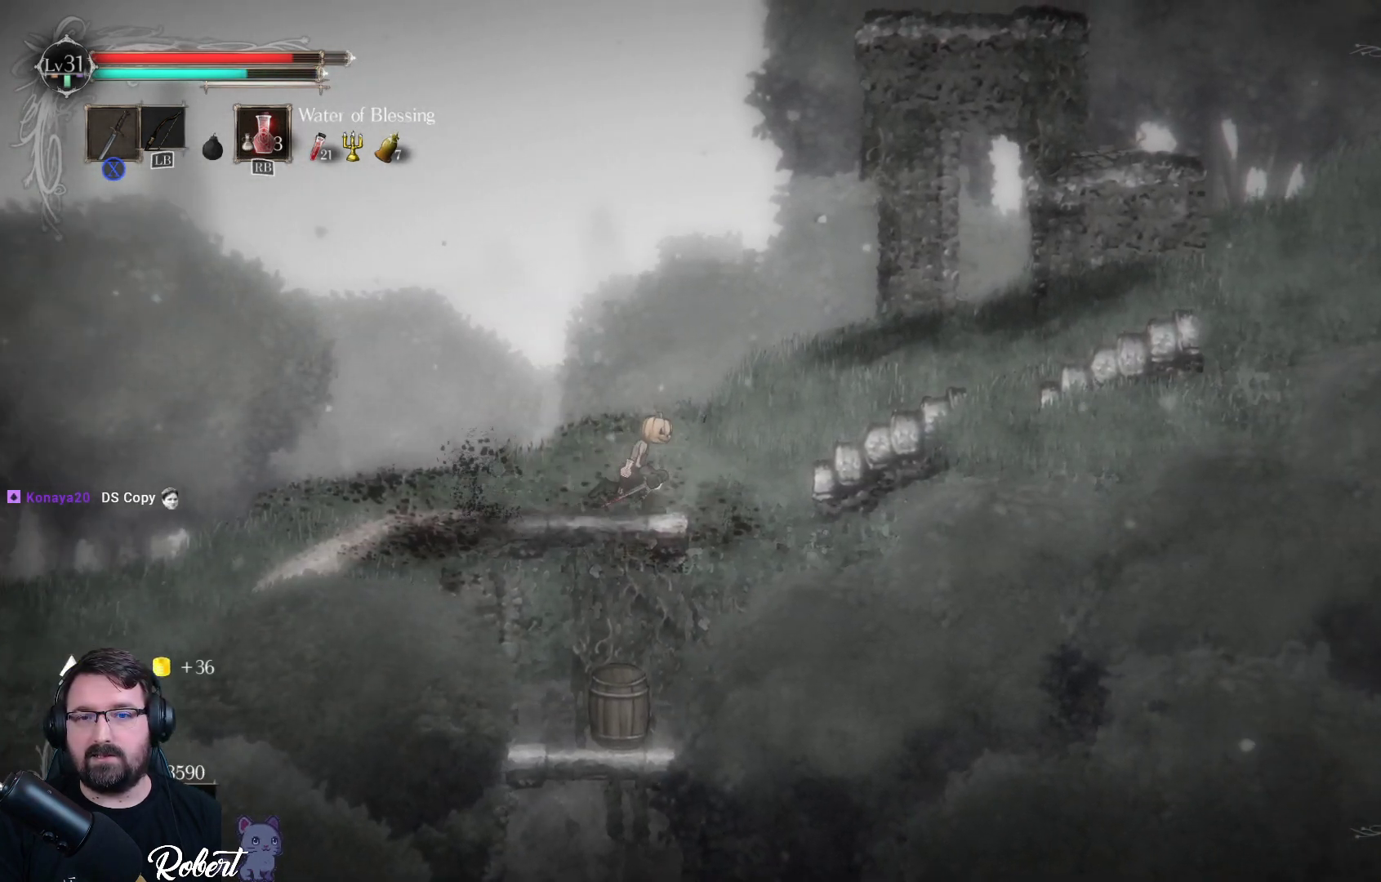
Gameplay with a controller (Xbox layout); each line is a JSON object with the inputs held at the frame after it. "events" lists button and stick changes between this image and that frame as [ms after this image, input, new state], when the widget could be followed in between.
{"buttons": [], "left_stick": "right", "right_stick": "center", "events": []}
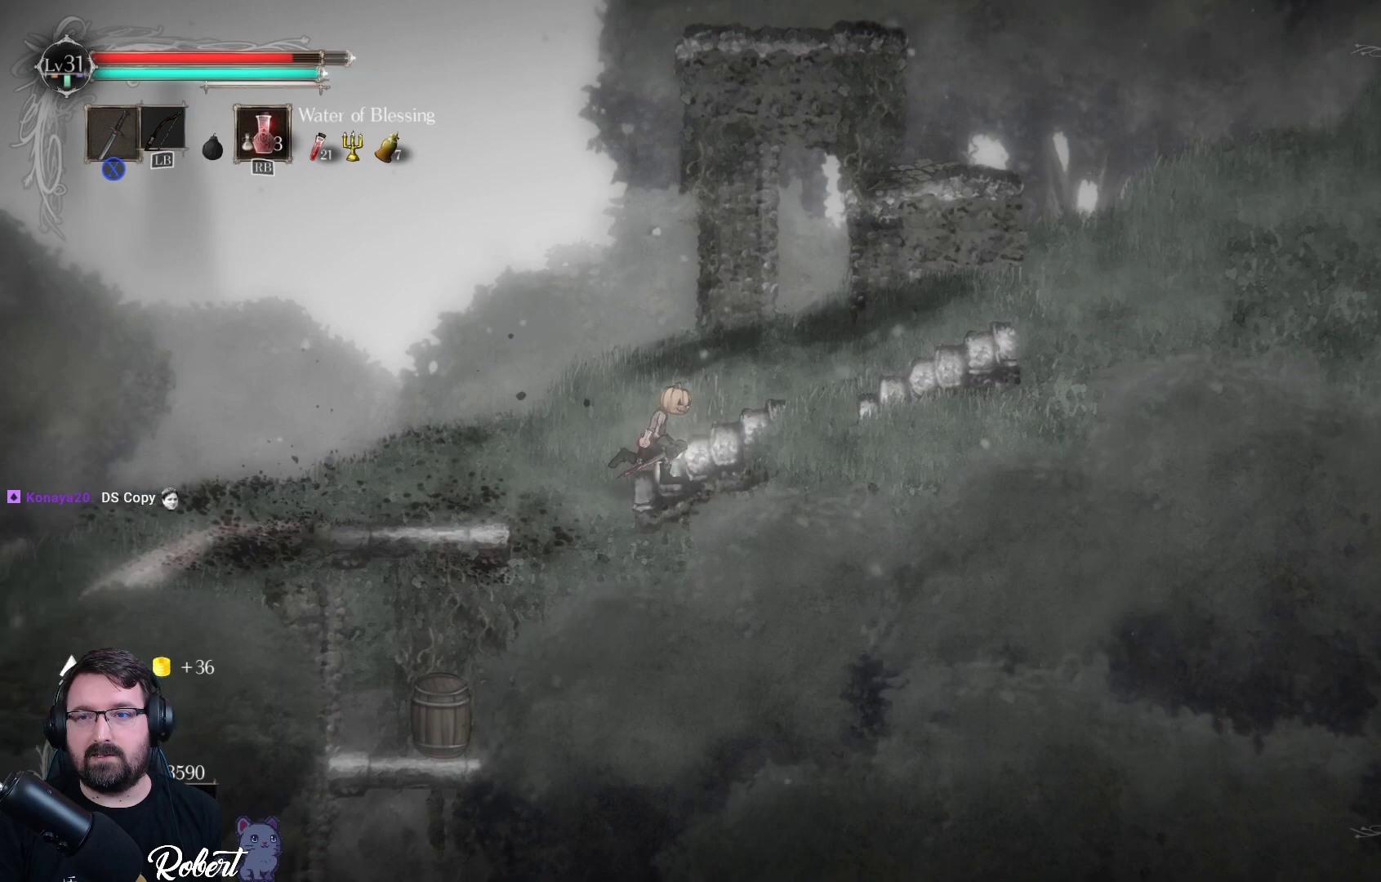
{"buttons": [], "left_stick": "right", "right_stick": "center", "events": []}
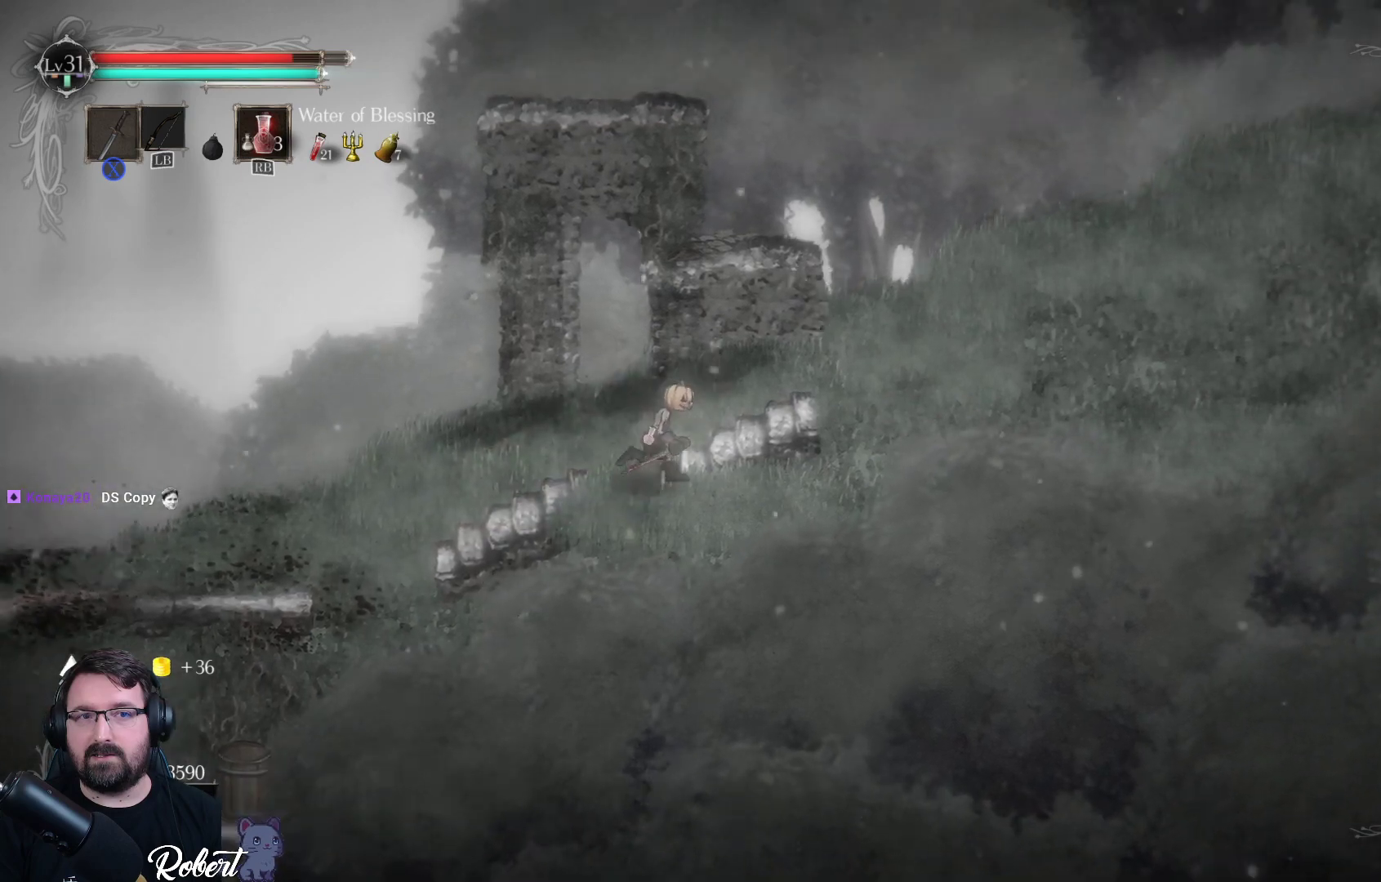
{"buttons": [], "left_stick": "right", "right_stick": "center", "events": []}
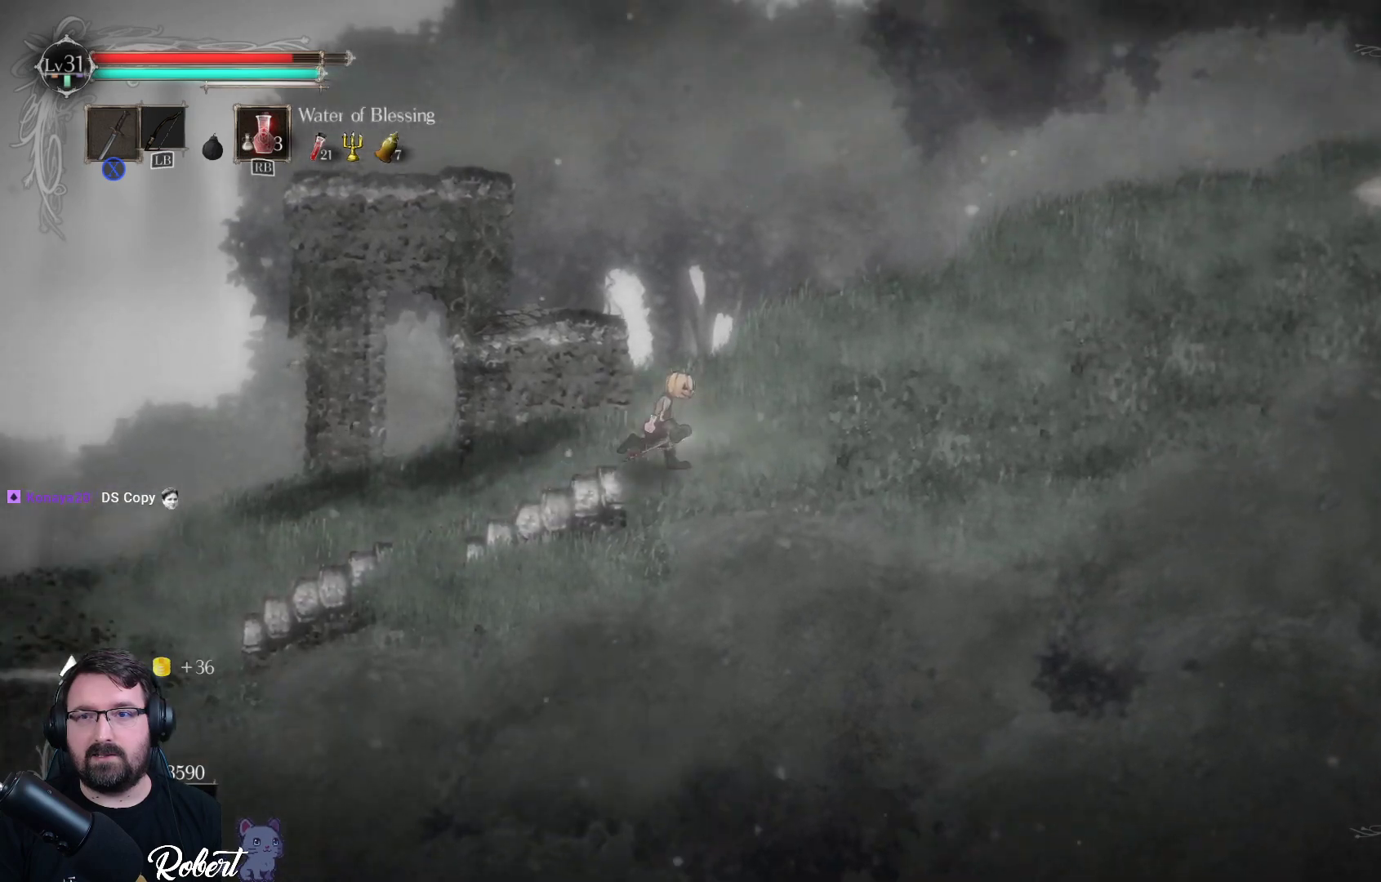
{"buttons": [], "left_stick": "right", "right_stick": "center", "events": []}
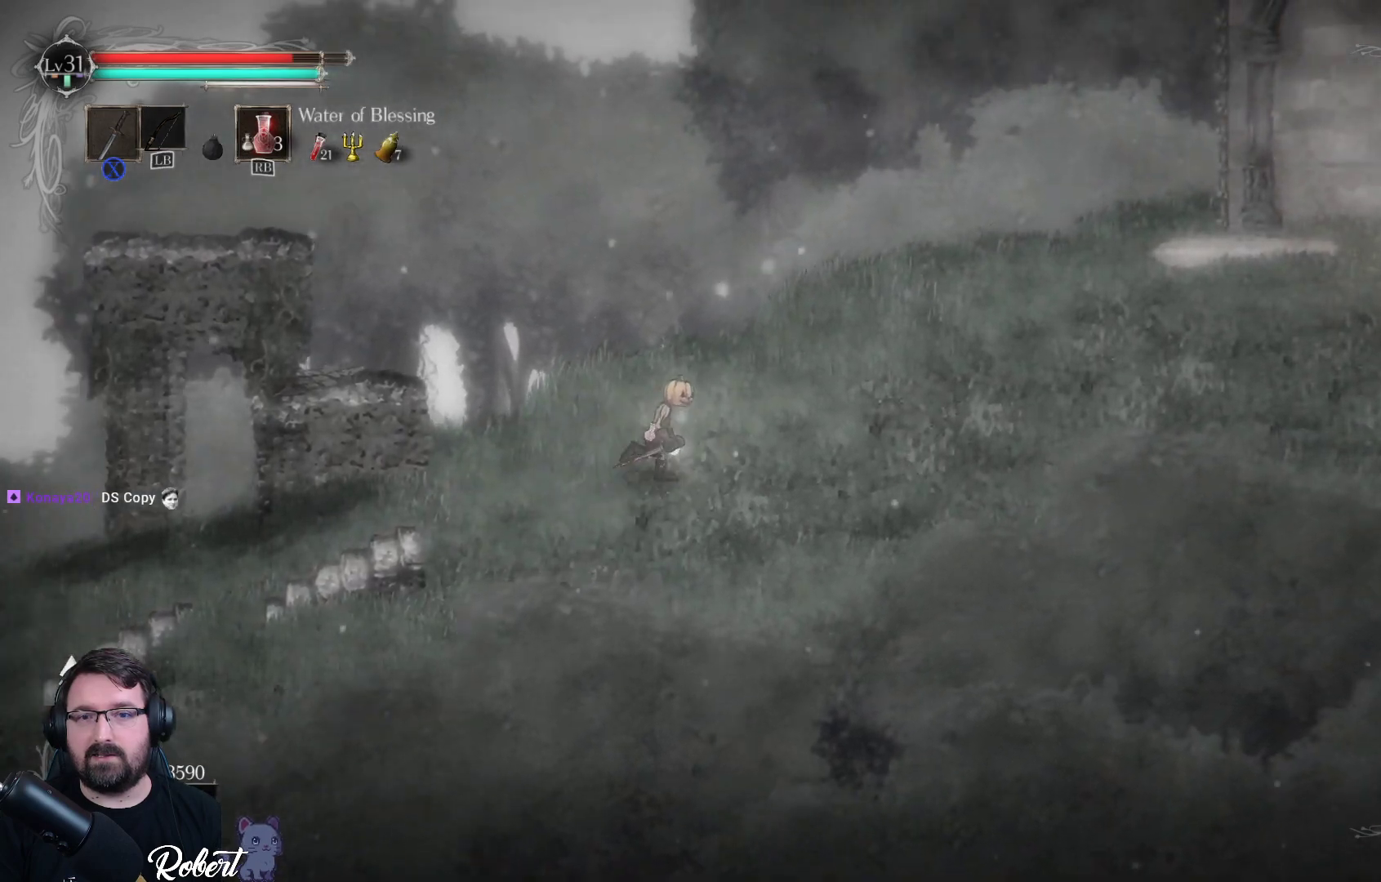
{"buttons": [], "left_stick": "right", "right_stick": "center", "events": []}
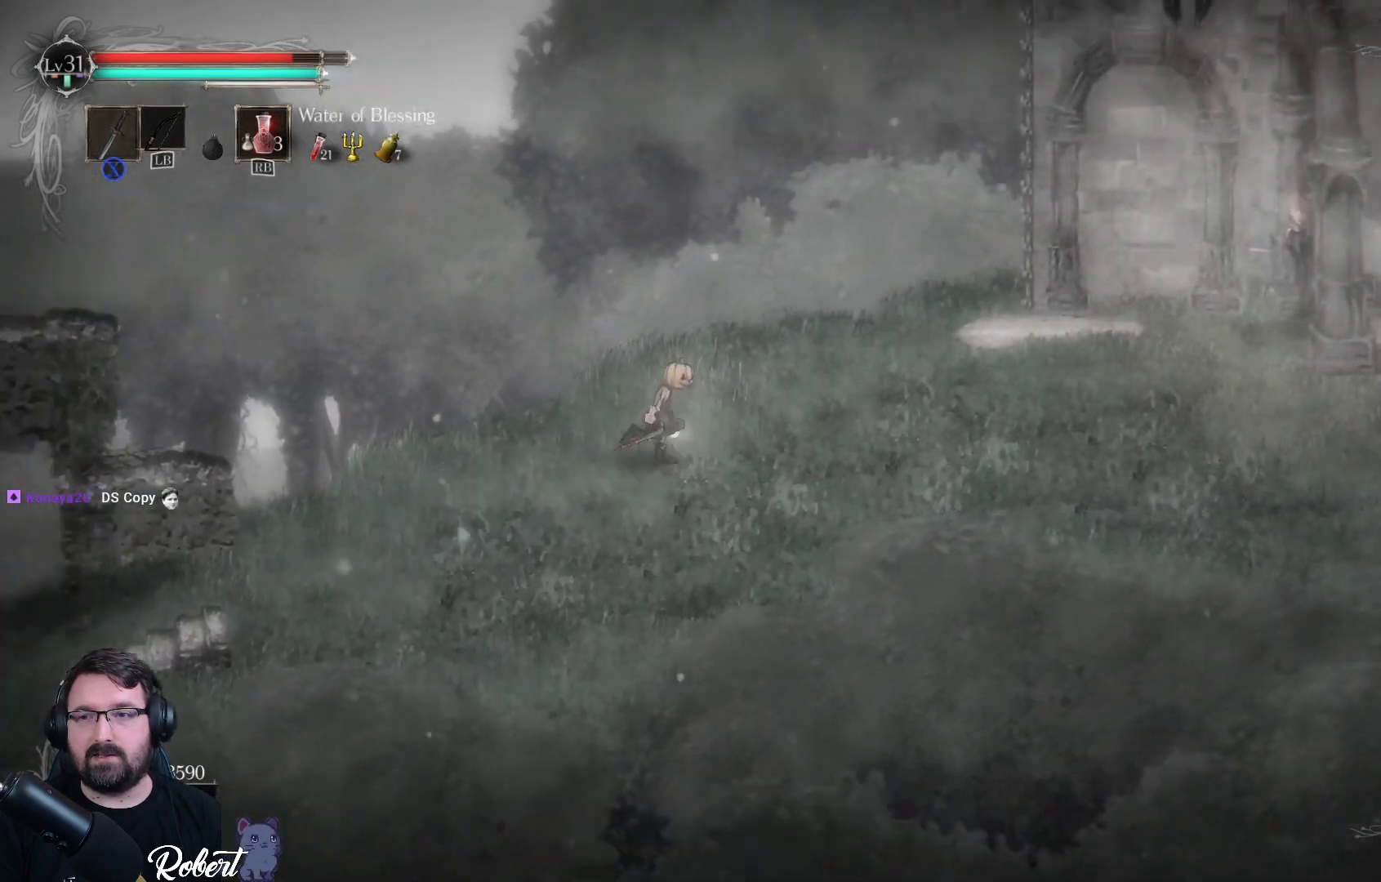
{"buttons": [], "left_stick": "right", "right_stick": "center", "events": []}
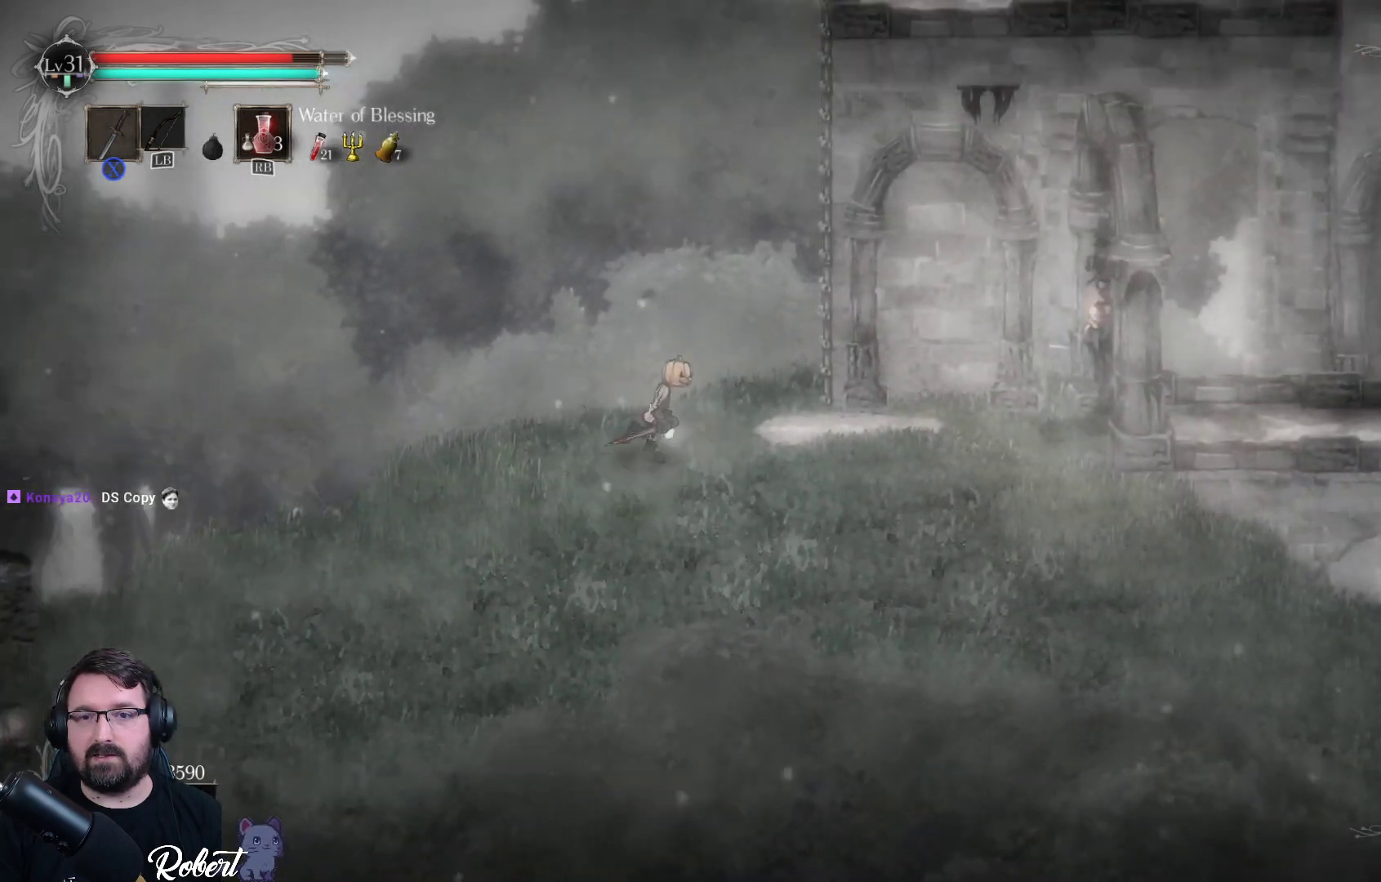
{"buttons": [], "left_stick": "right", "right_stick": "center", "events": []}
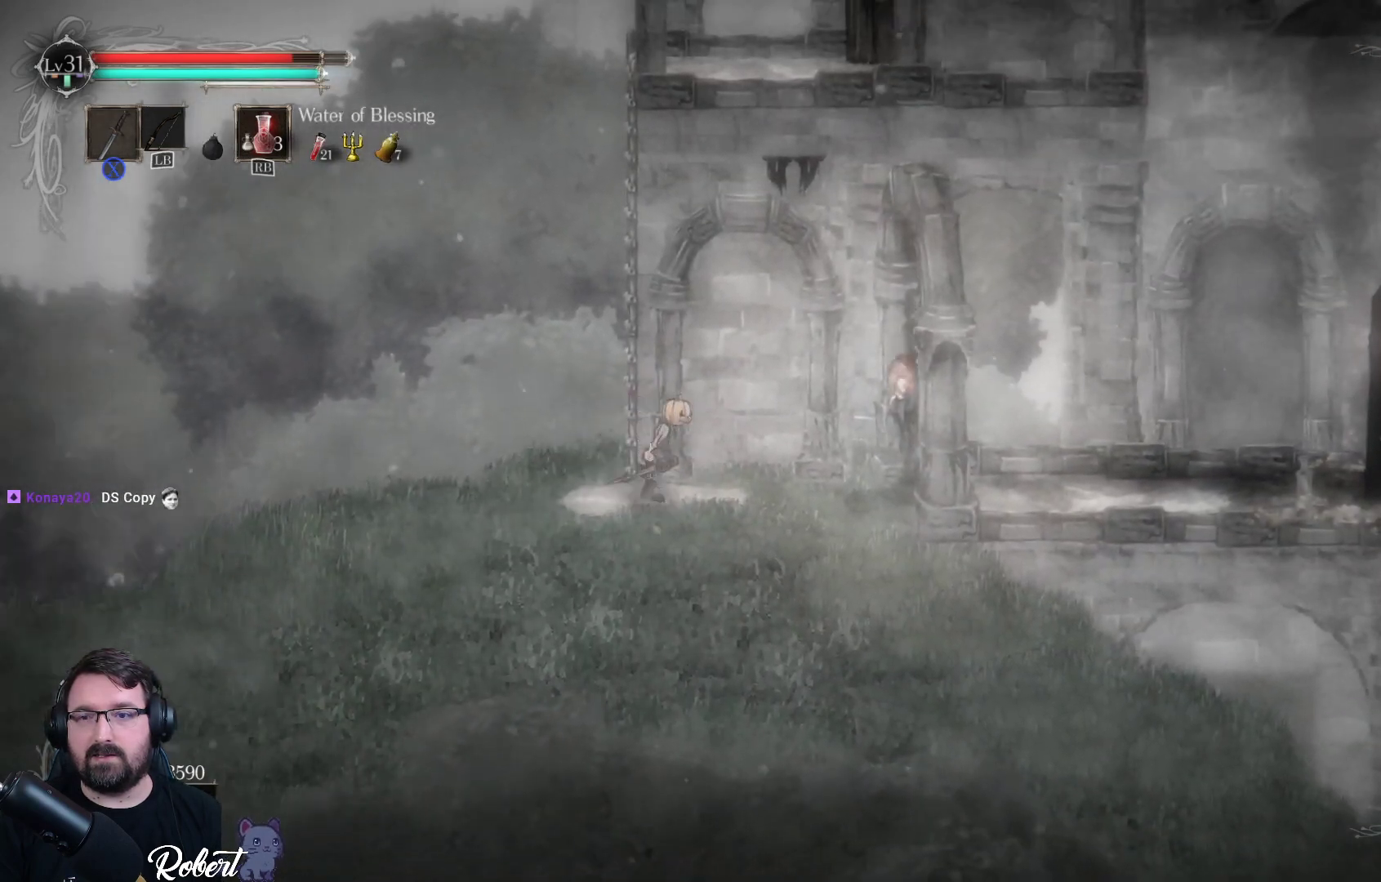
{"buttons": [], "left_stick": "right", "right_stick": "center", "events": []}
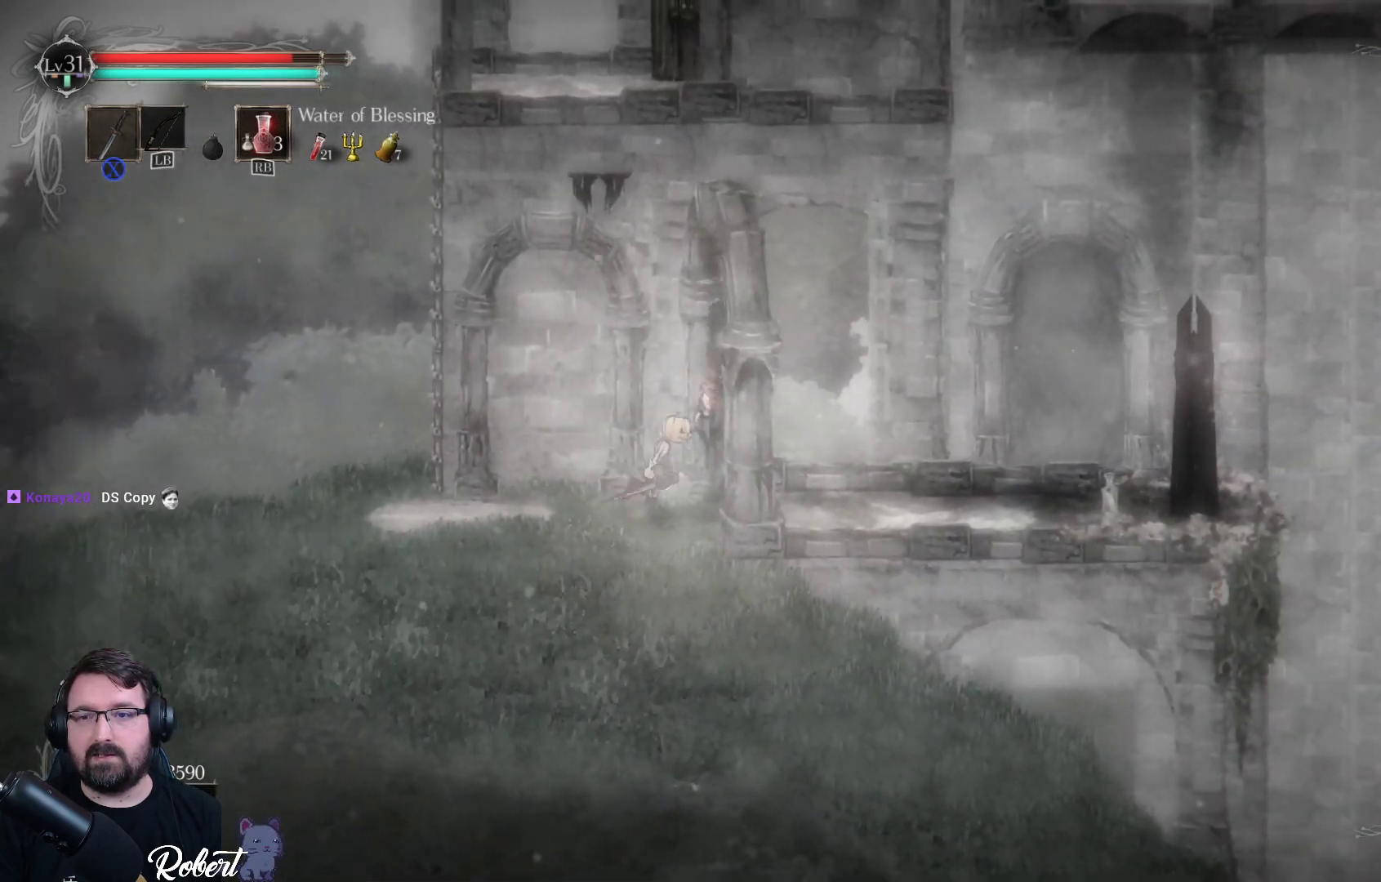
{"buttons": [], "left_stick": "right", "right_stick": "center", "events": []}
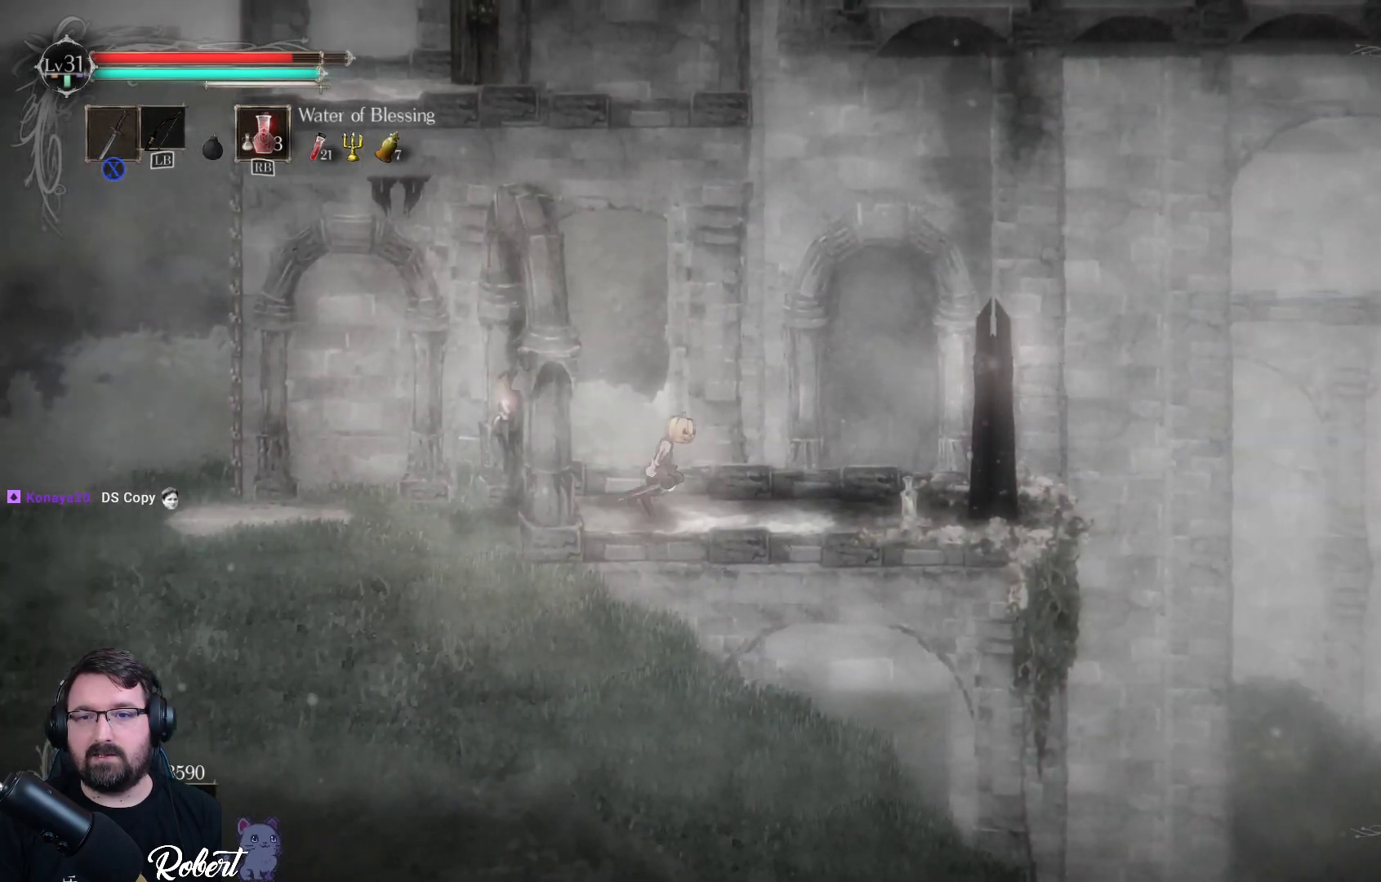
{"buttons": [], "left_stick": "right", "right_stick": "center", "events": []}
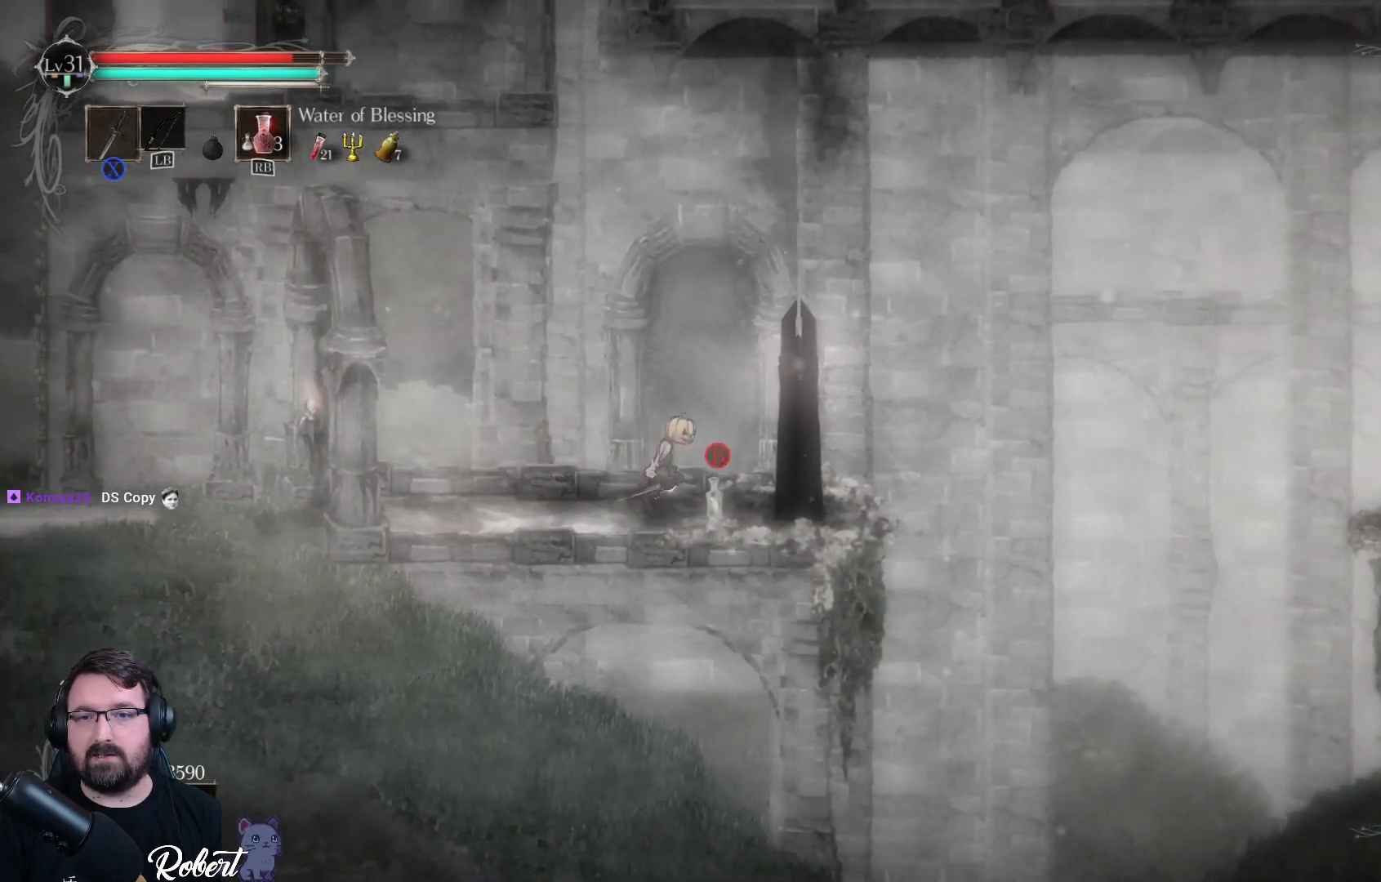
{"buttons": [], "left_stick": "center", "right_stick": "center", "events": [[267, "B", "down"], [333, "left_stick", "center"], [367, "B", "up"]]}
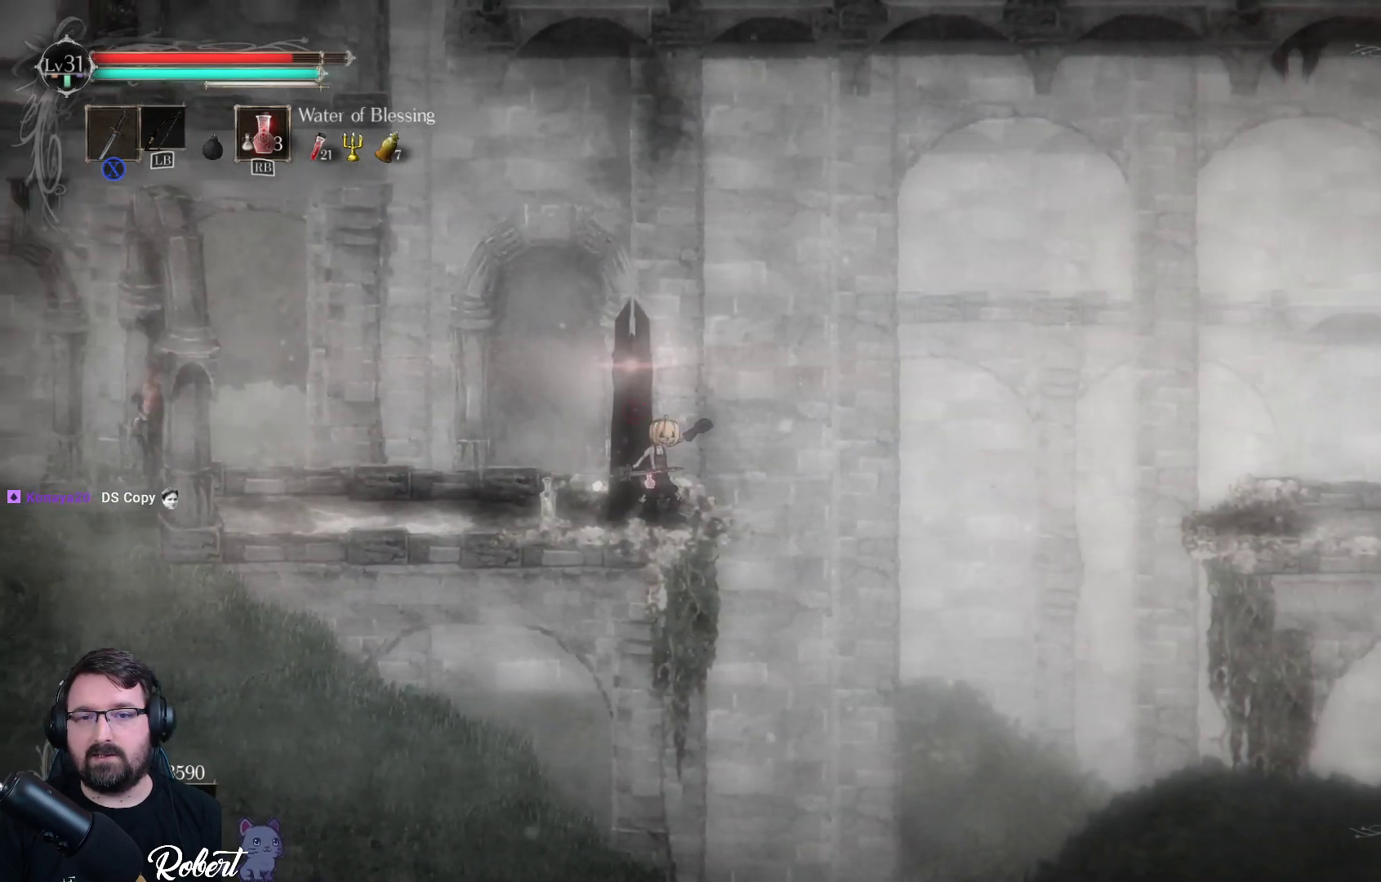
{"buttons": [], "left_stick": "center", "right_stick": "center", "events": []}
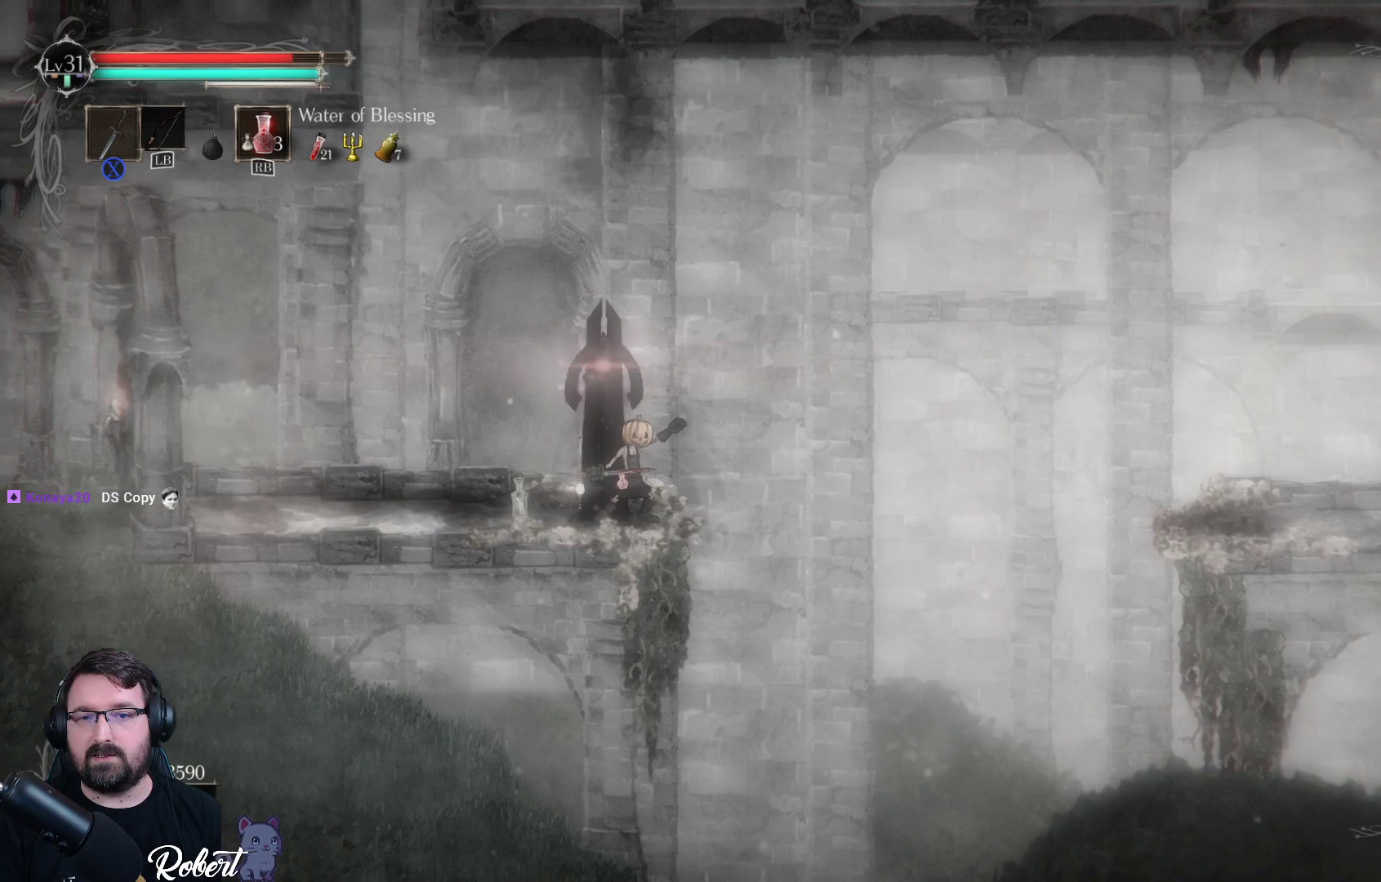
{"buttons": [], "left_stick": "center", "right_stick": "center", "events": []}
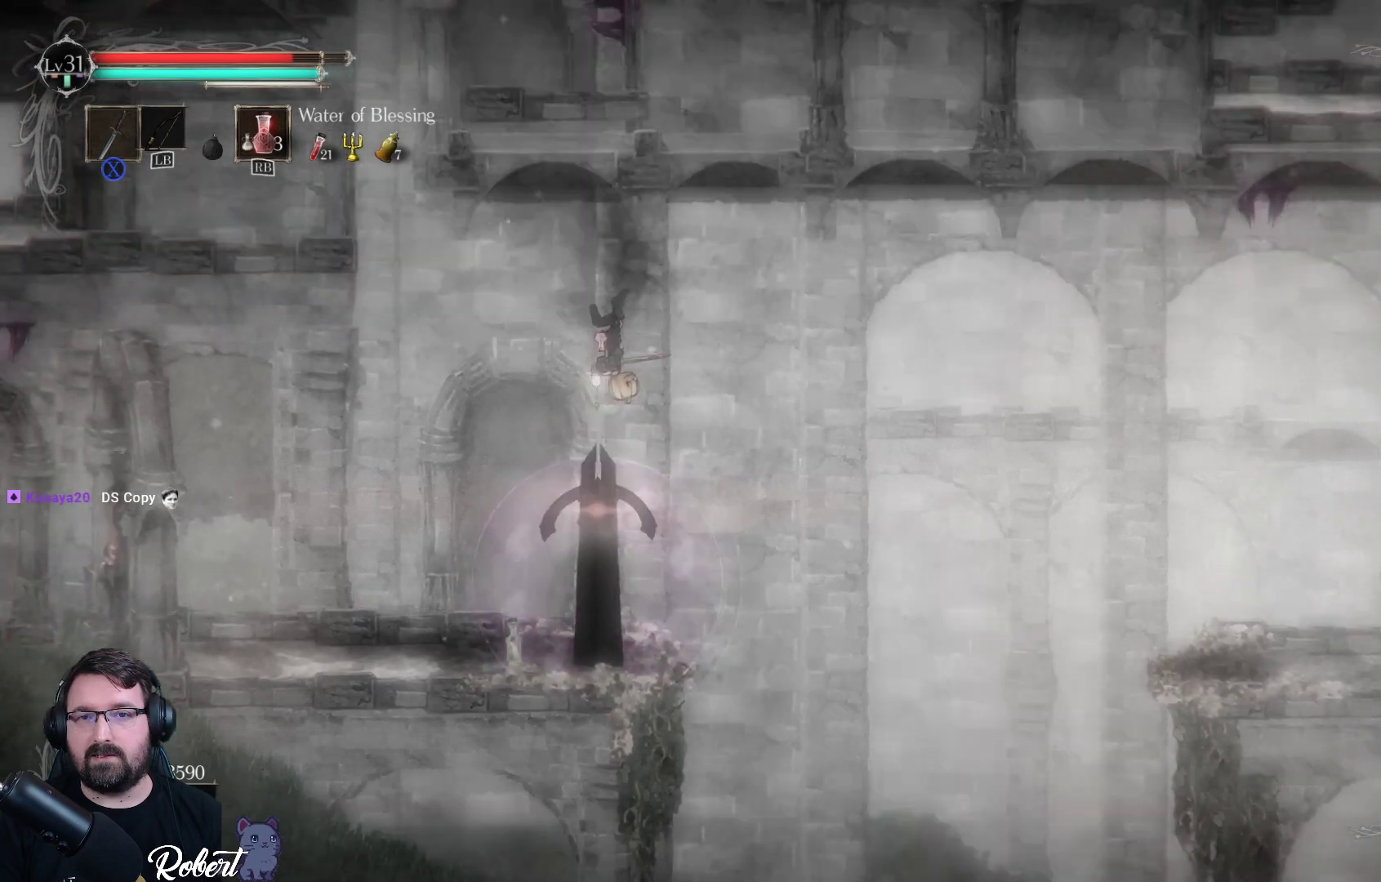
{"buttons": [], "left_stick": "right", "right_stick": "center", "events": [[67, "left_stick", "right"]]}
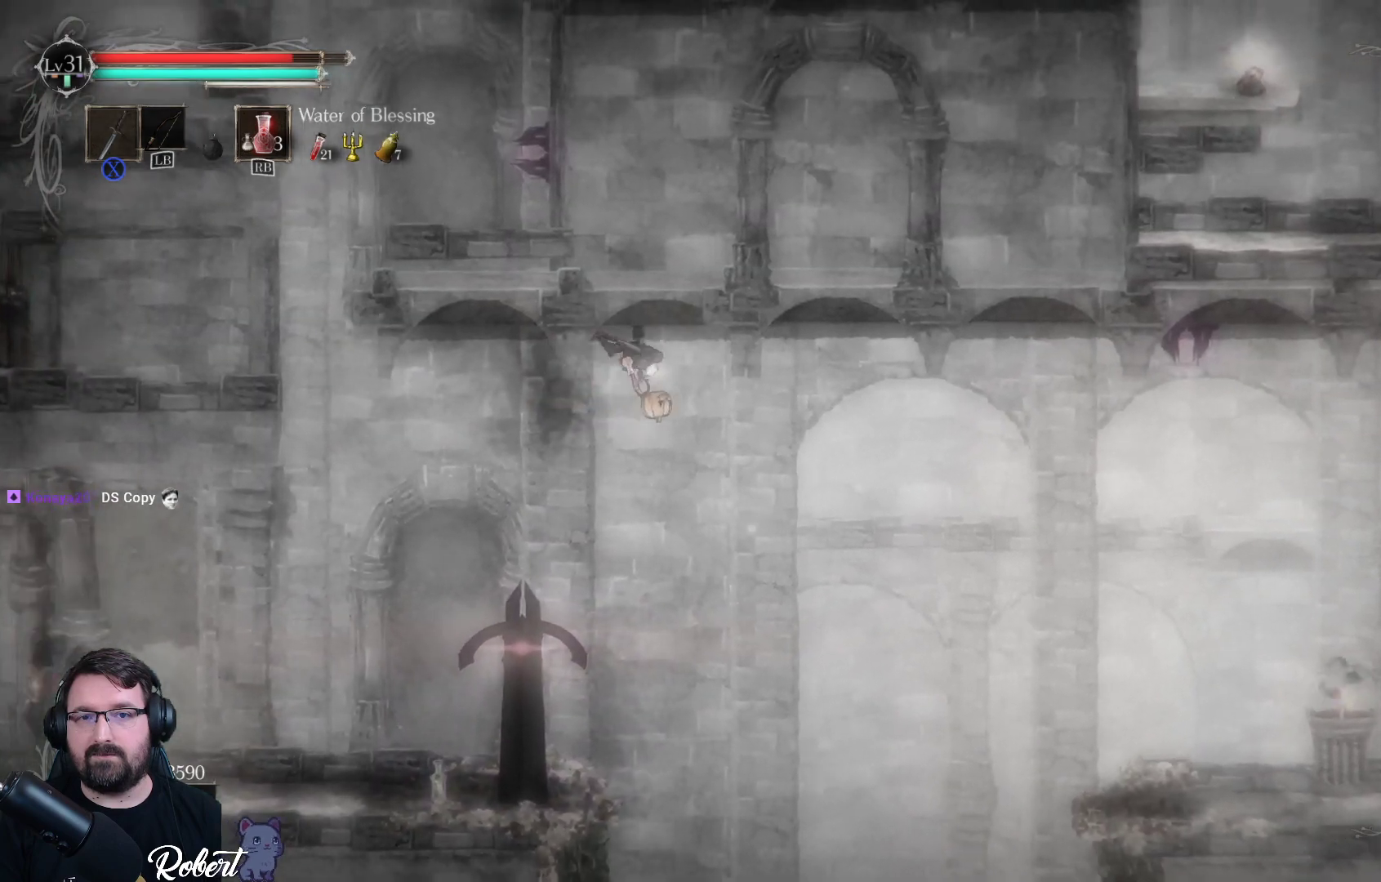
{"buttons": [], "left_stick": "right", "right_stick": "center", "events": []}
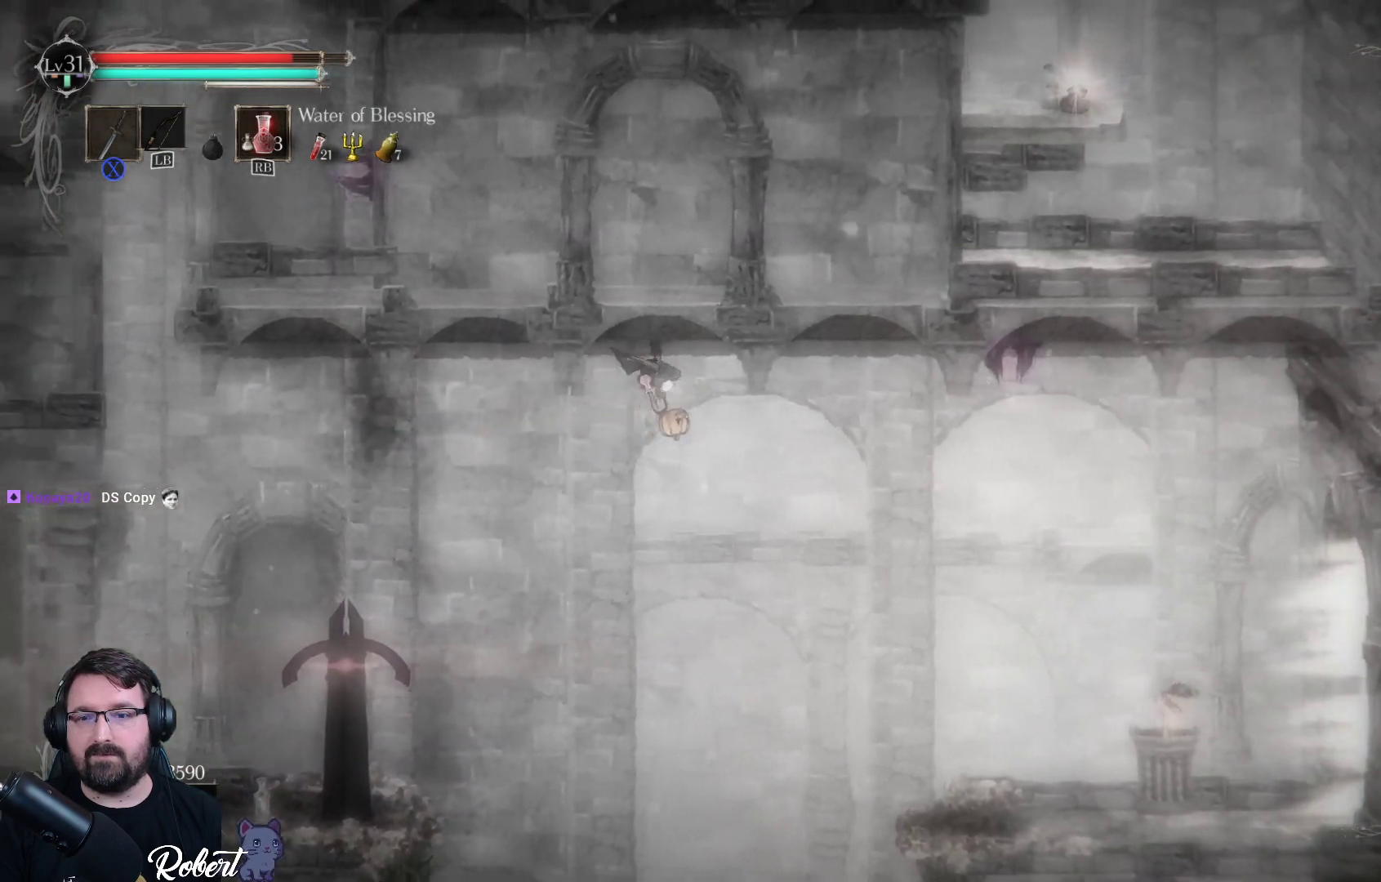
{"buttons": [], "left_stick": "right", "right_stick": "center", "events": []}
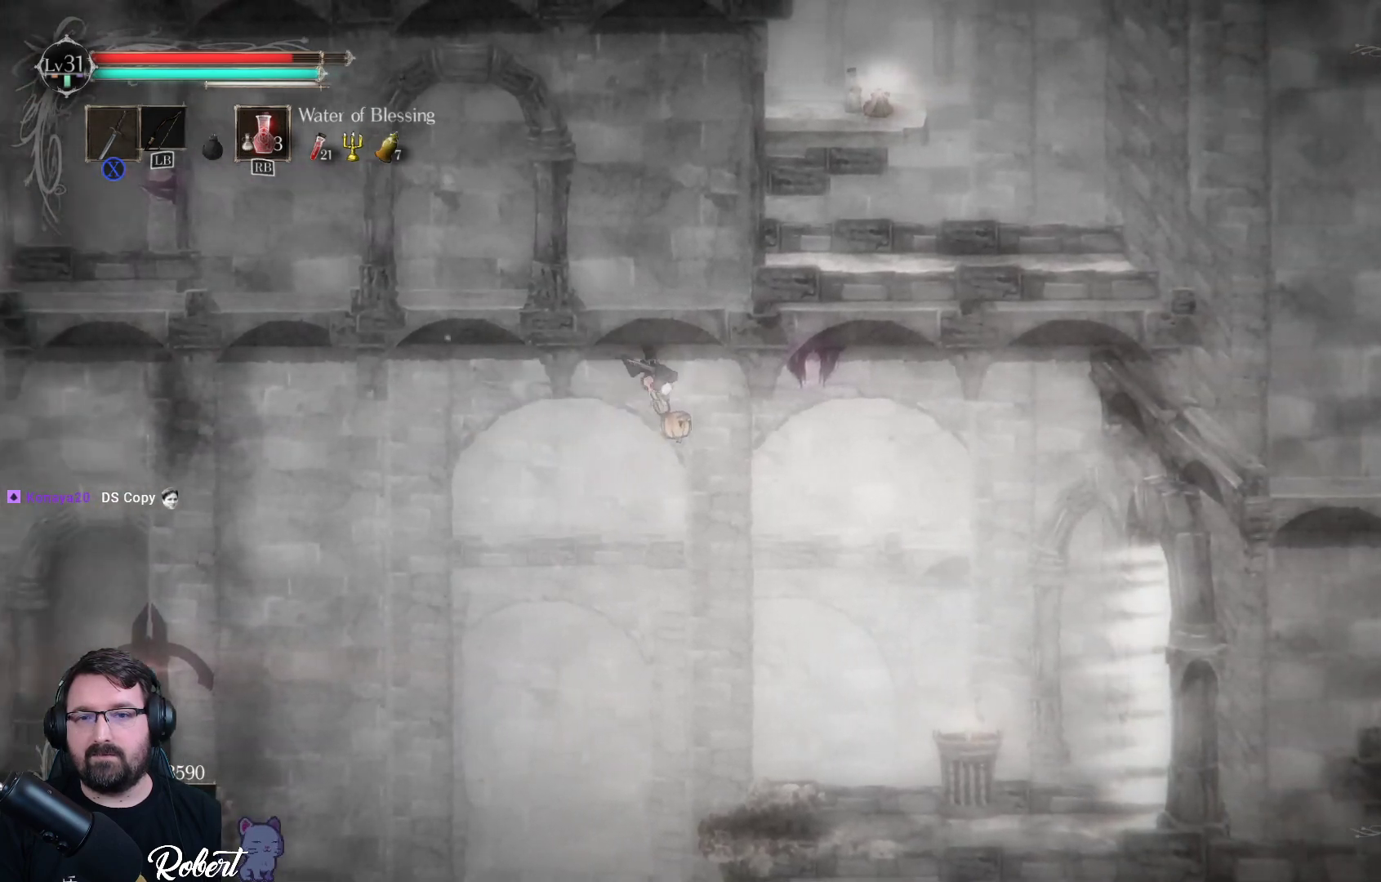
{"buttons": [], "left_stick": "right", "right_stick": "center", "events": []}
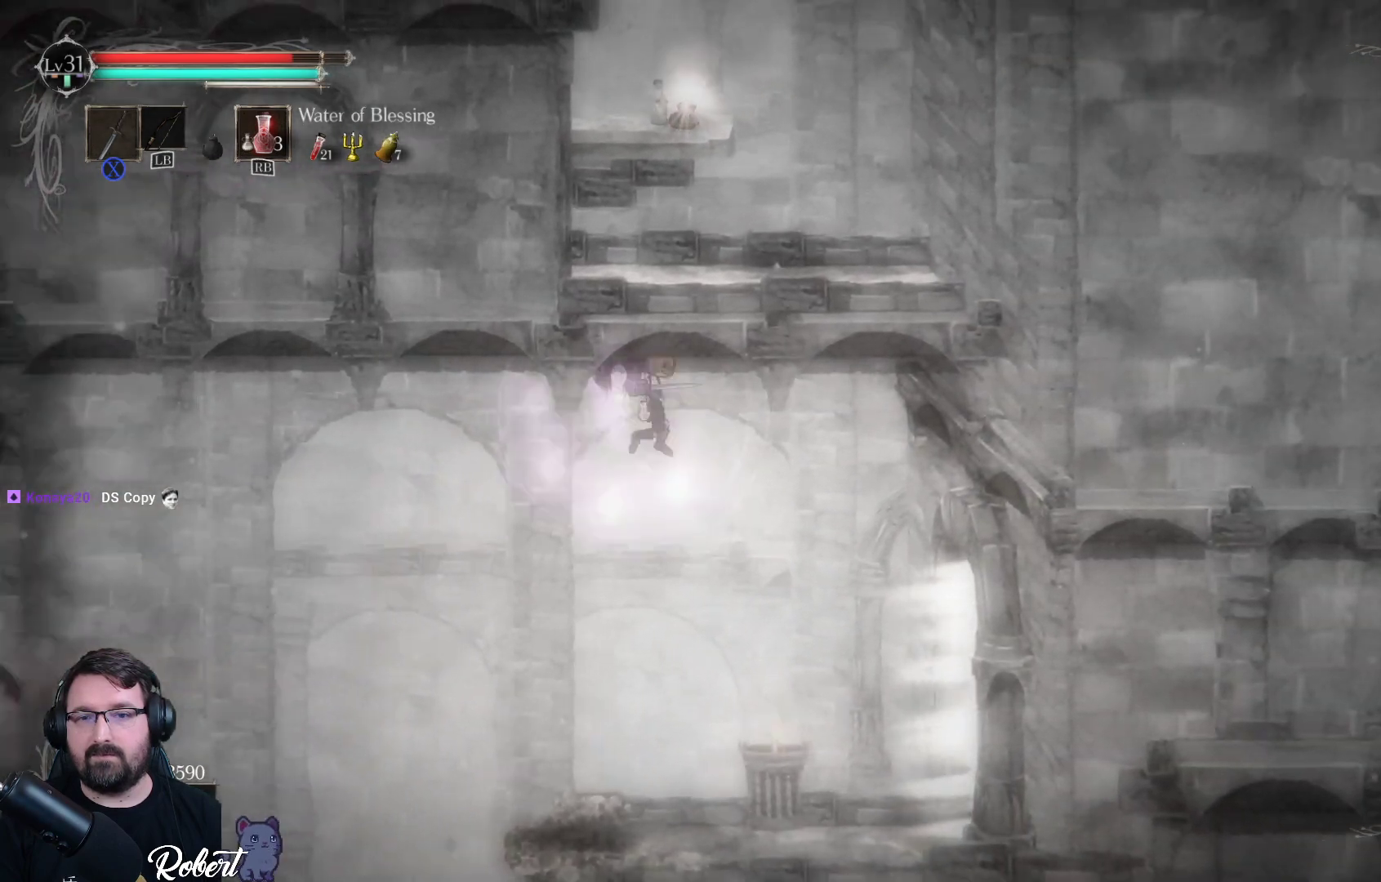
{"buttons": [], "left_stick": "right", "right_stick": "center", "events": []}
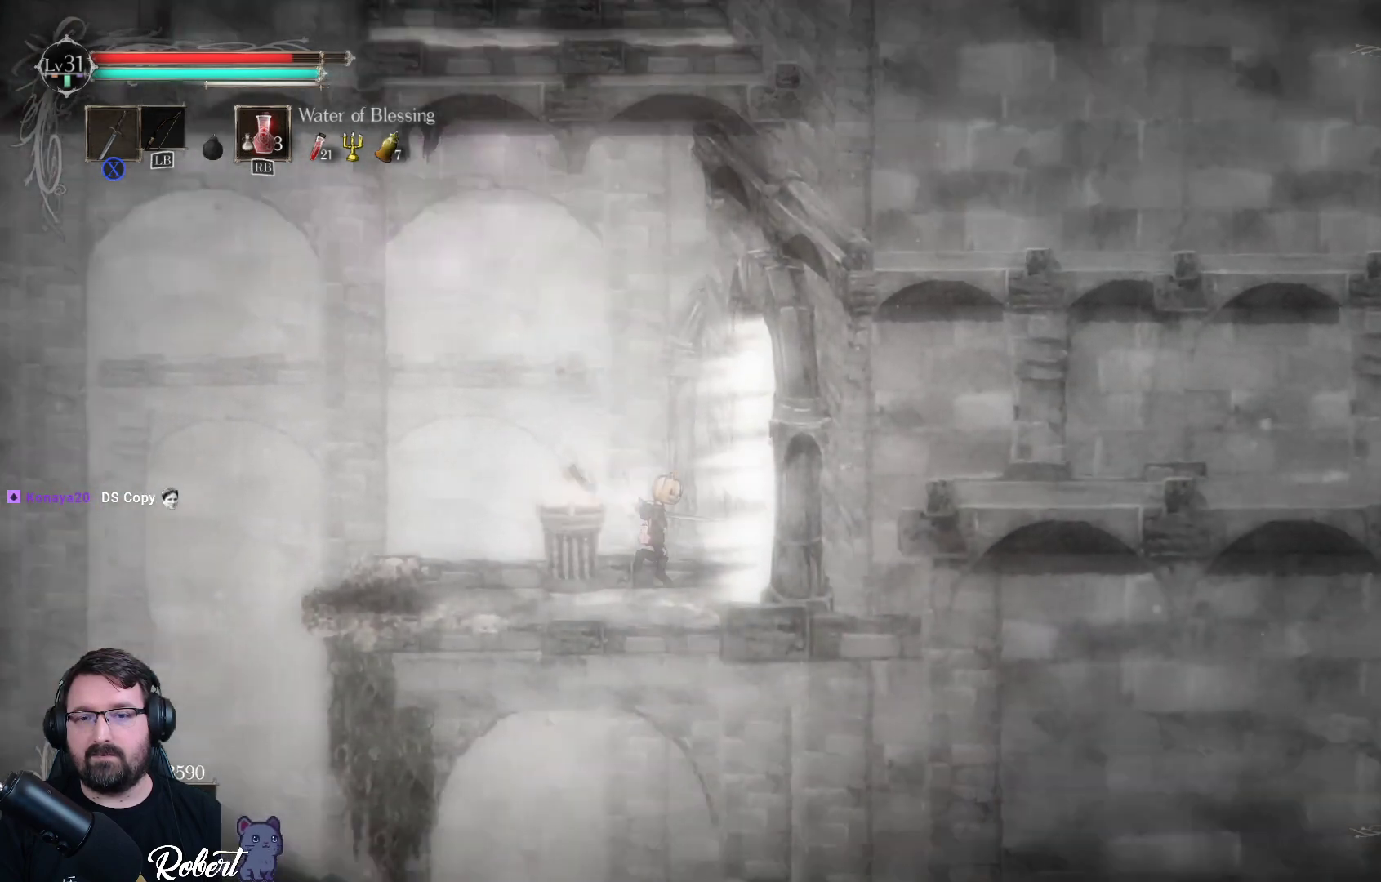
{"buttons": [], "left_stick": "right", "right_stick": "center", "events": []}
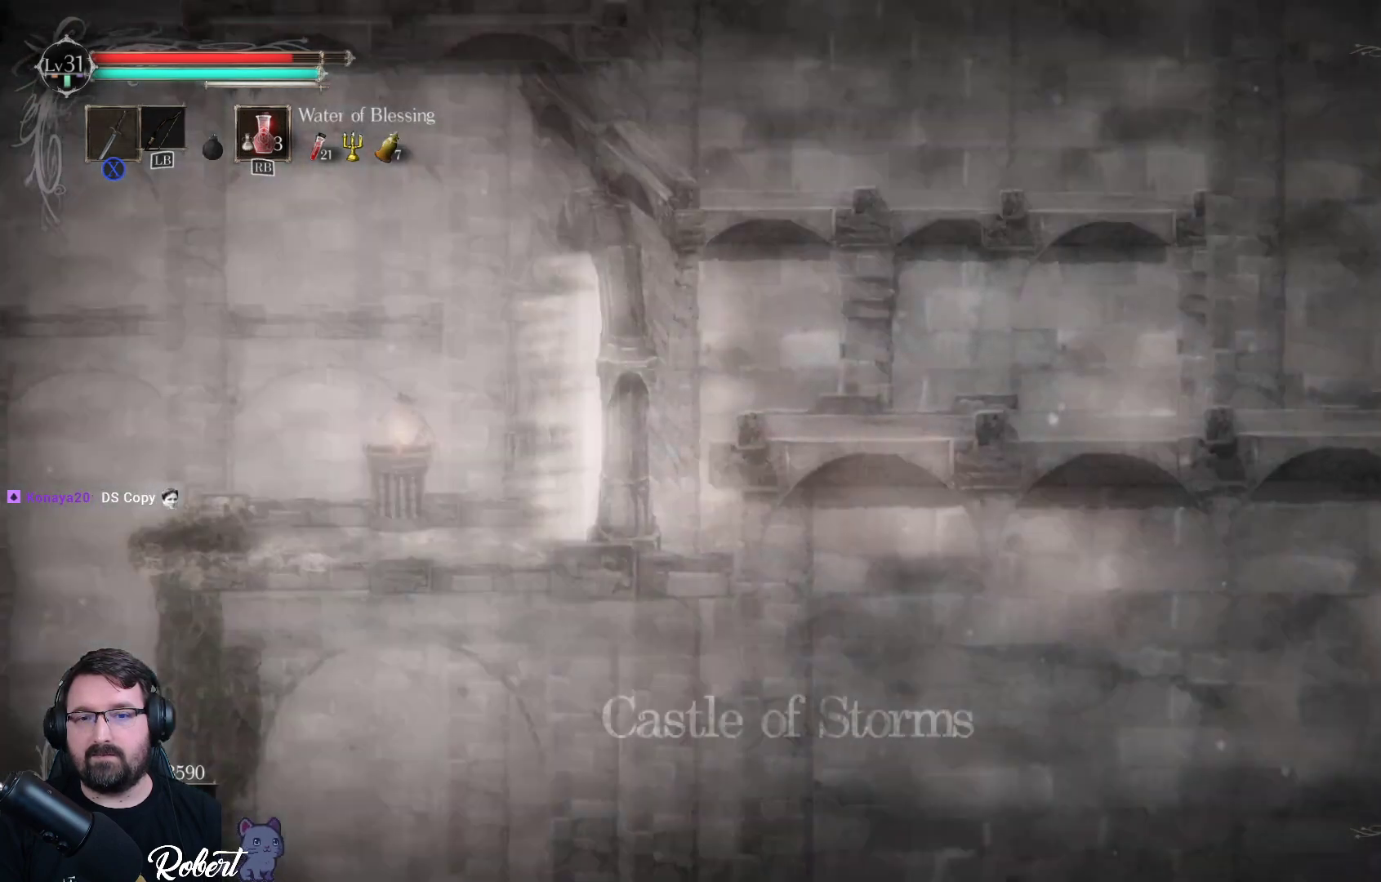
{"buttons": [], "left_stick": "center", "right_stick": "center", "events": [[367, "left_stick", "center"]]}
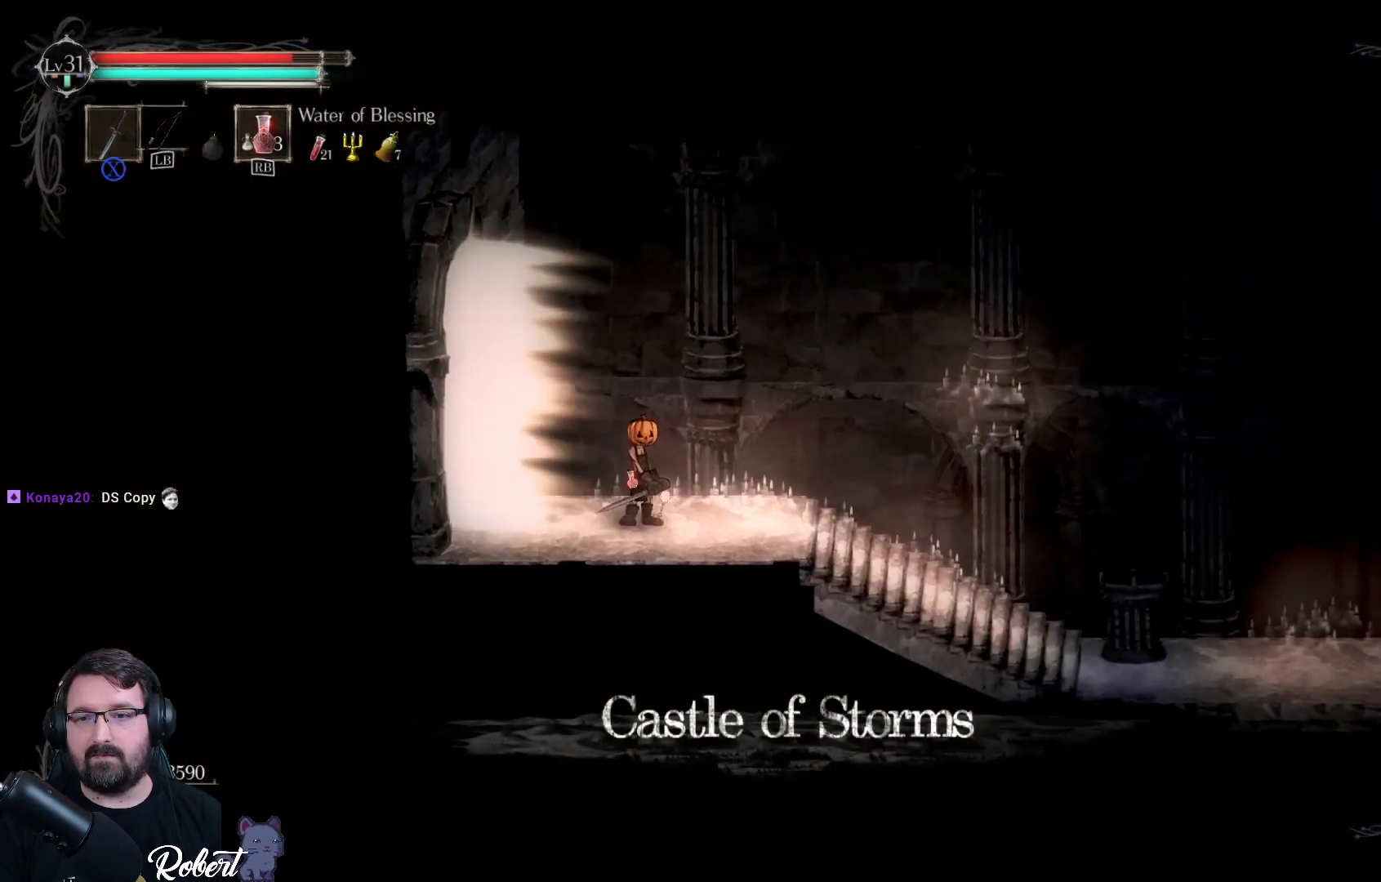
{"buttons": [], "left_stick": "right", "right_stick": "center", "events": [[33, "left_stick", "right"]]}
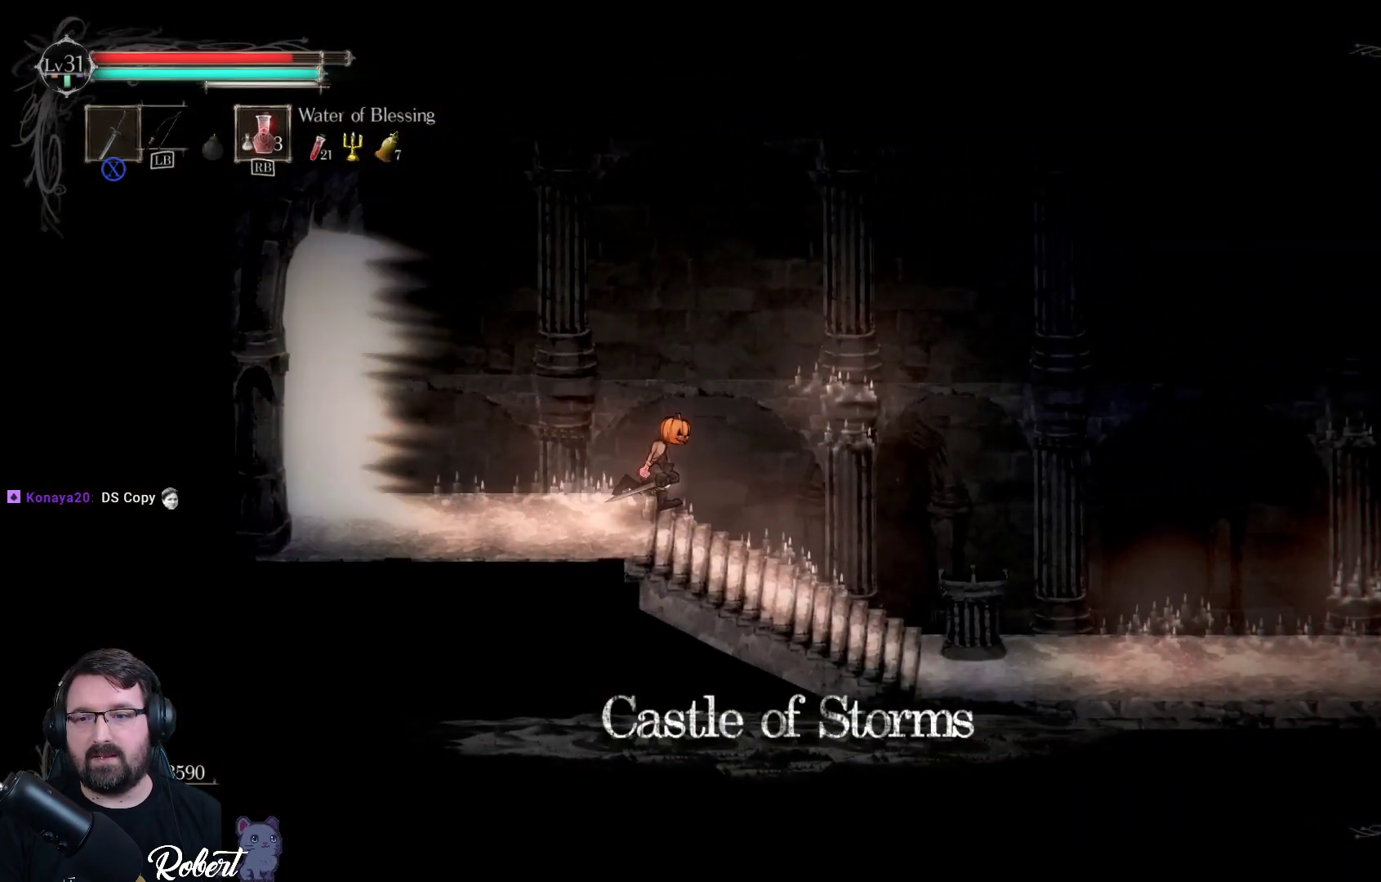
{"buttons": [], "left_stick": "right", "right_stick": "center", "events": []}
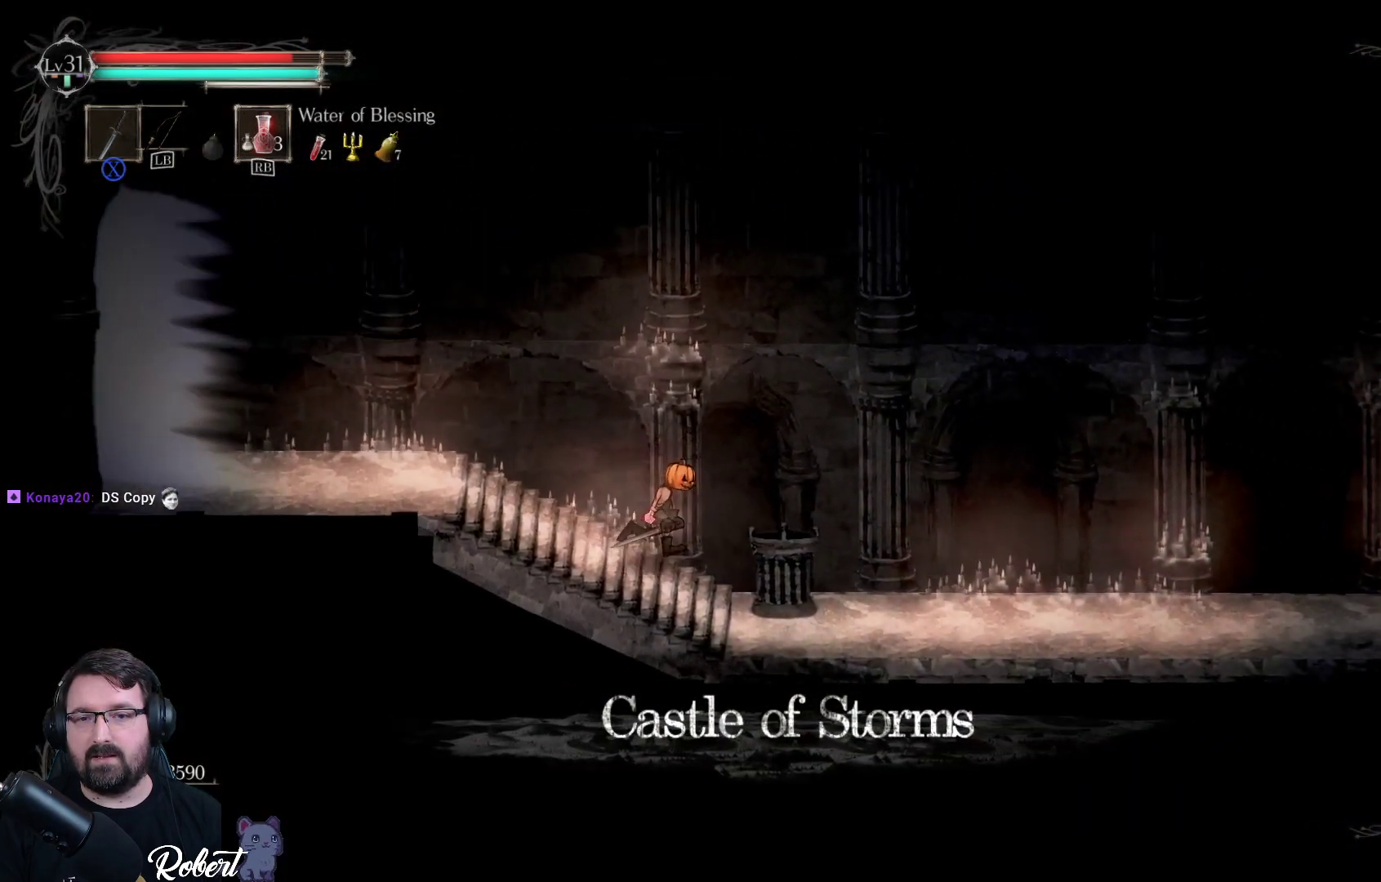
{"buttons": [], "left_stick": "right", "right_stick": "center", "events": []}
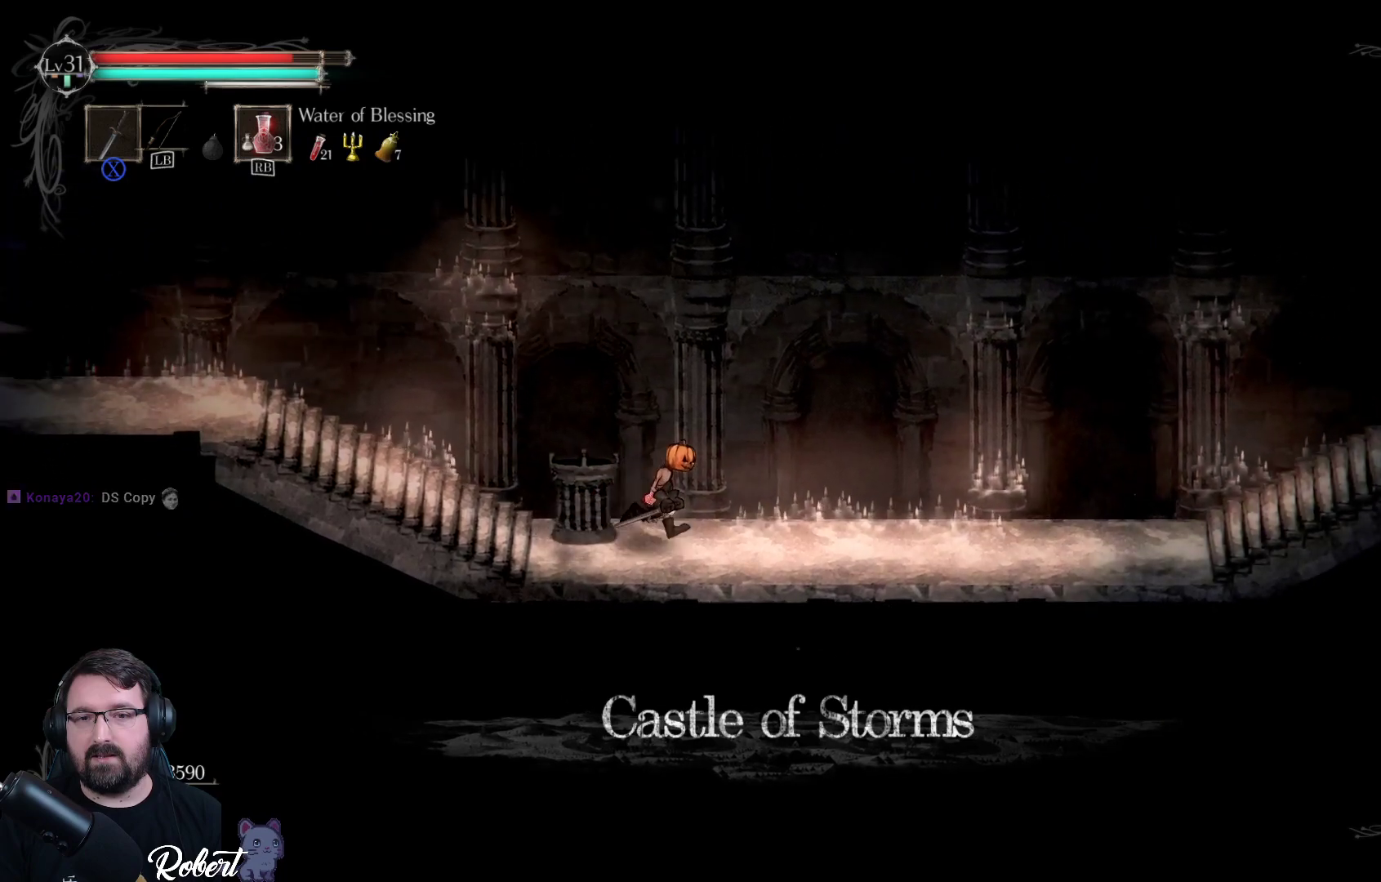
{"buttons": [], "left_stick": "right", "right_stick": "center", "events": []}
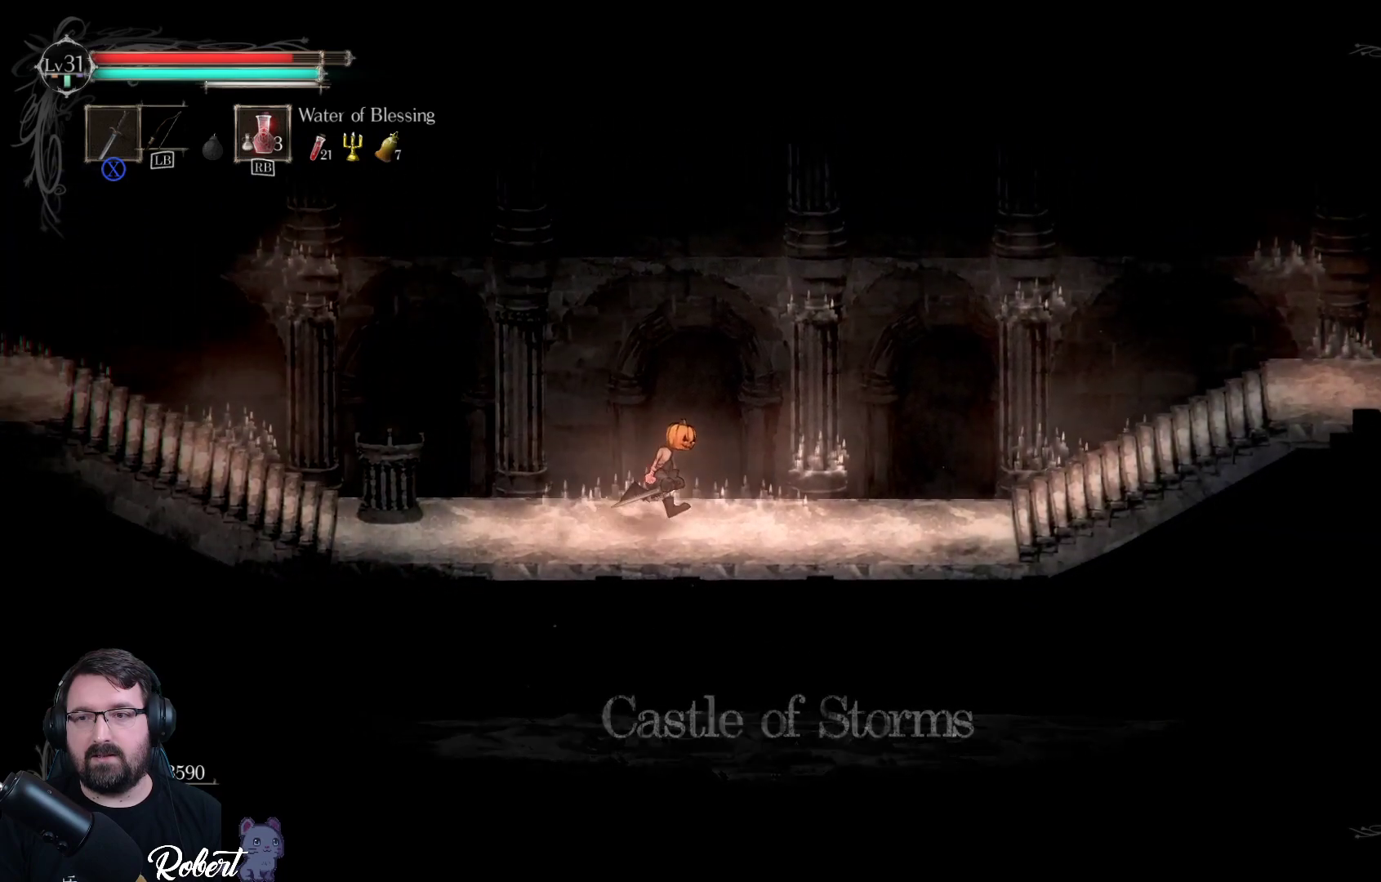
{"buttons": [], "left_stick": "right", "right_stick": "center", "events": []}
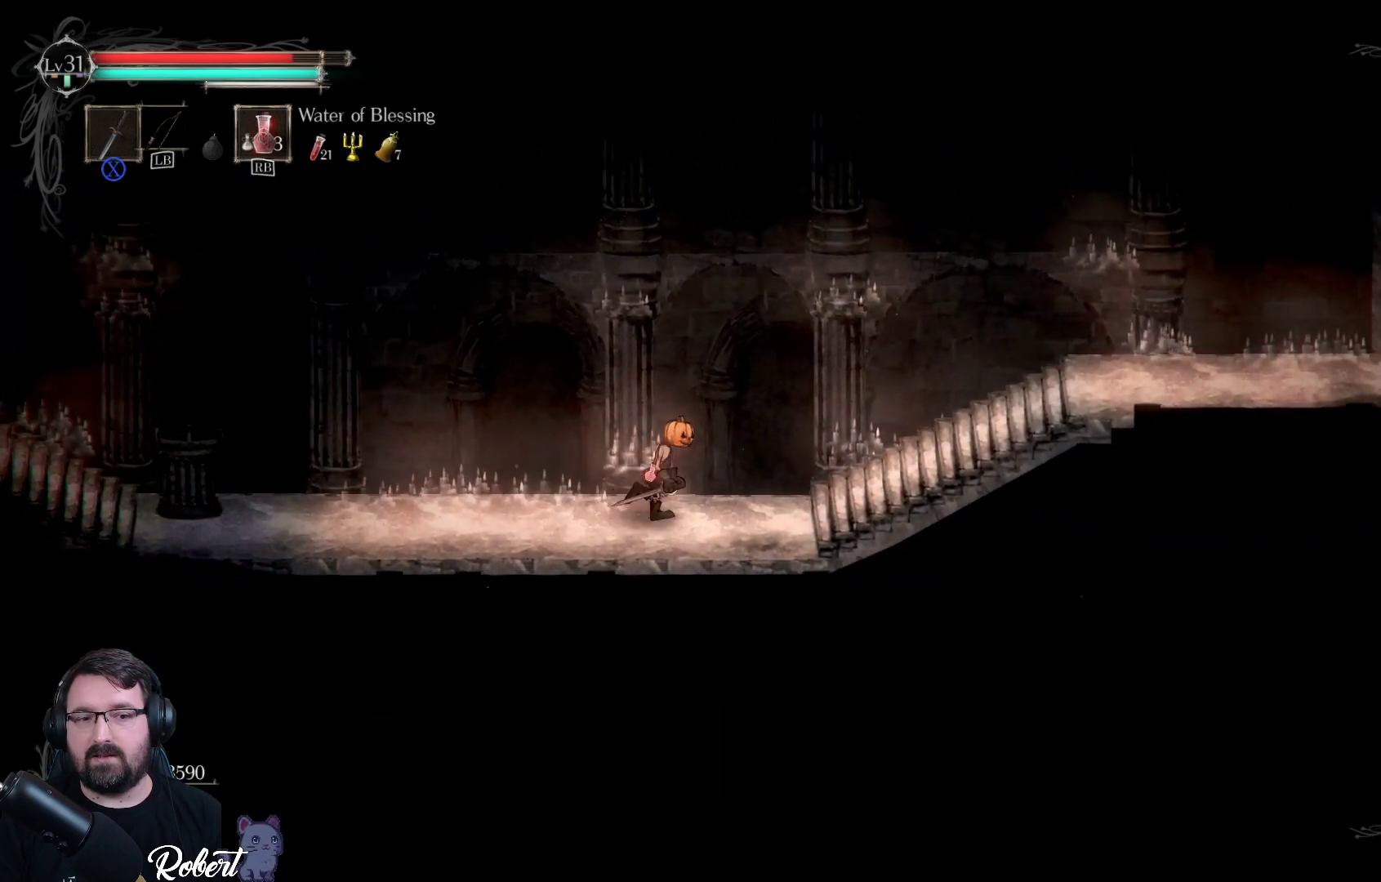
{"buttons": [], "left_stick": "right", "right_stick": "center", "events": []}
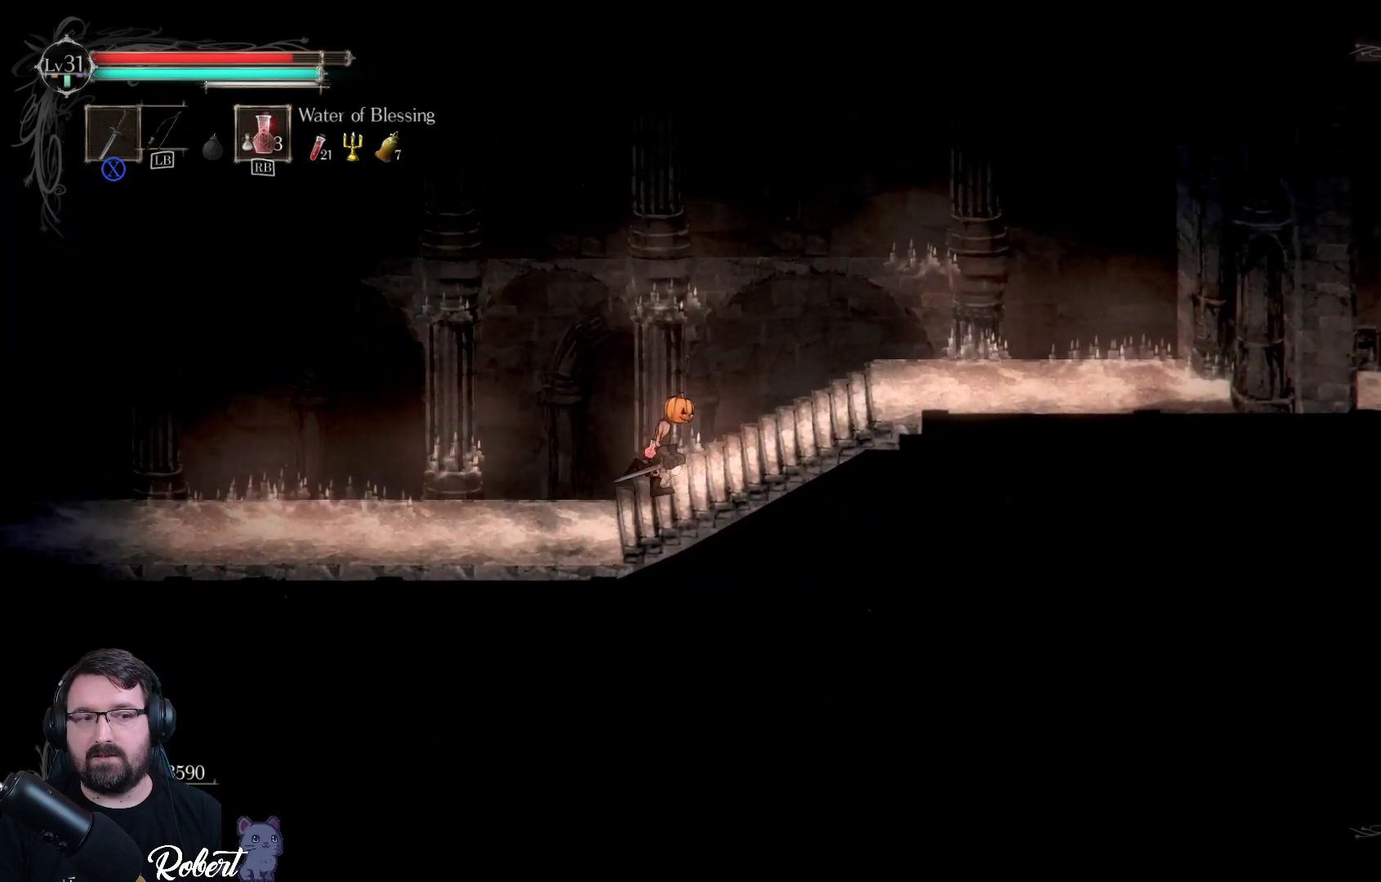
{"buttons": [], "left_stick": "right", "right_stick": "center", "events": []}
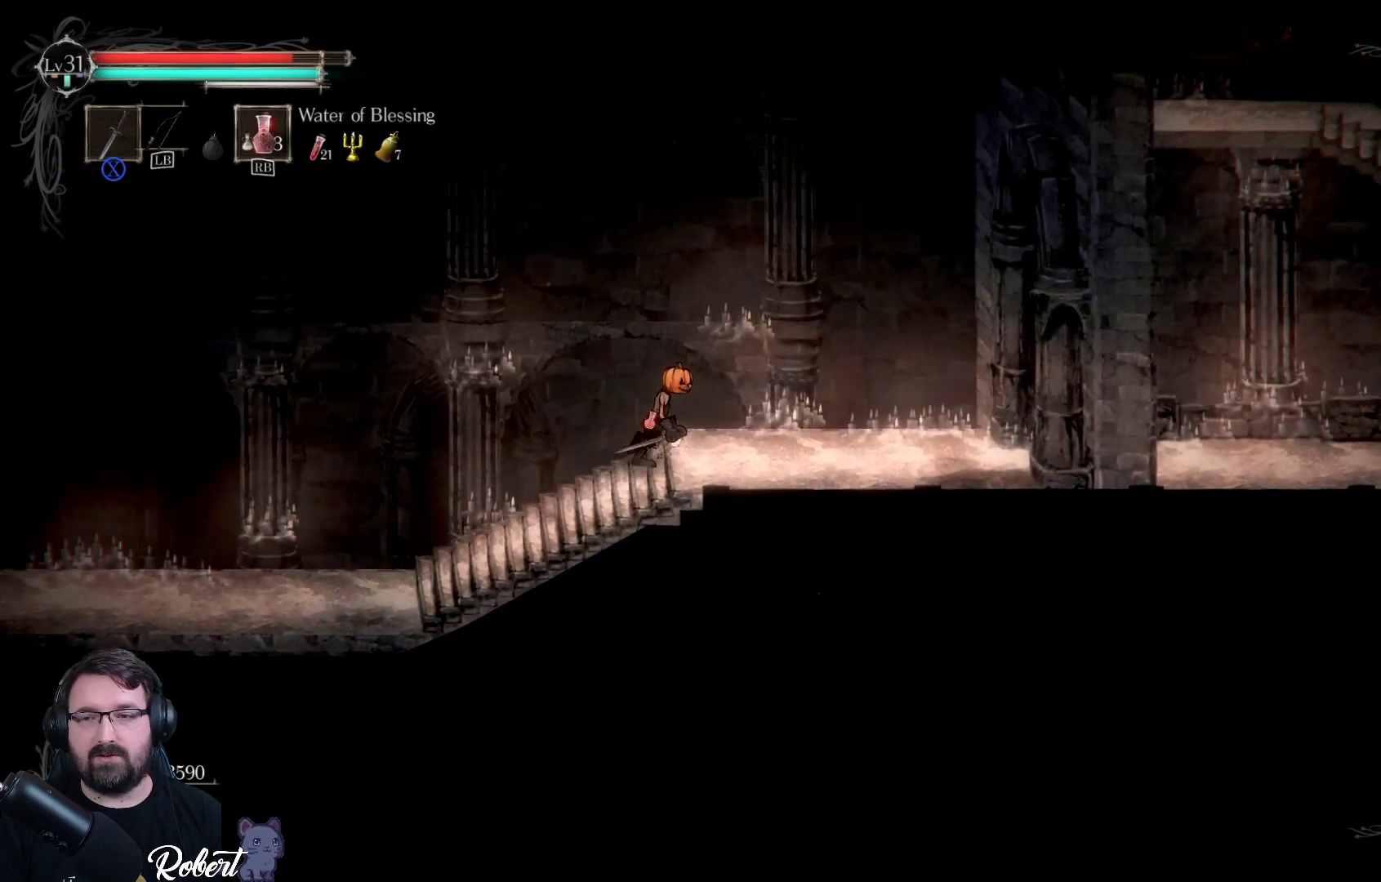
{"buttons": [], "left_stick": "right", "right_stick": "center", "events": []}
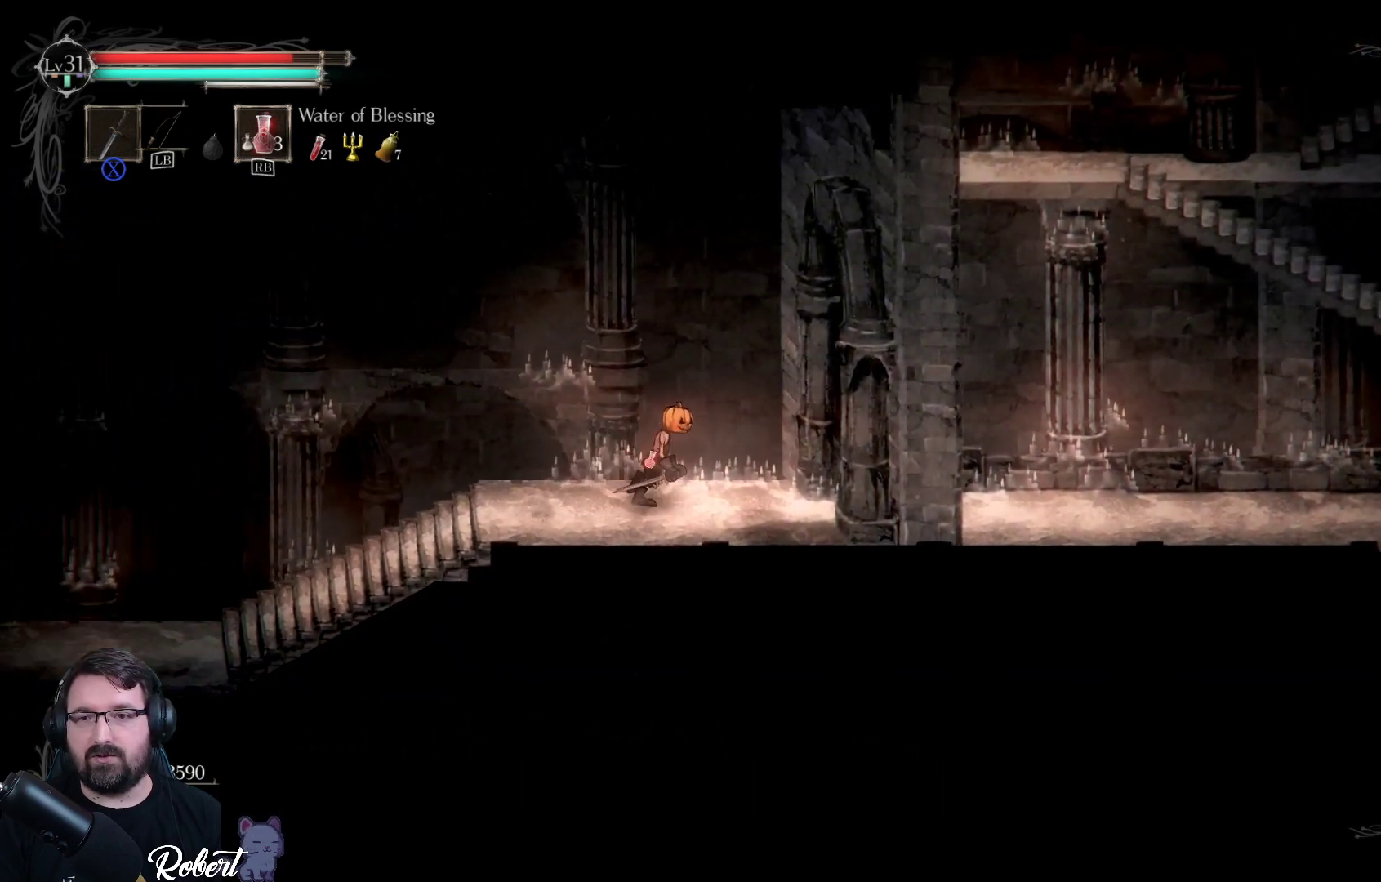
{"buttons": [], "left_stick": "right", "right_stick": "center", "events": []}